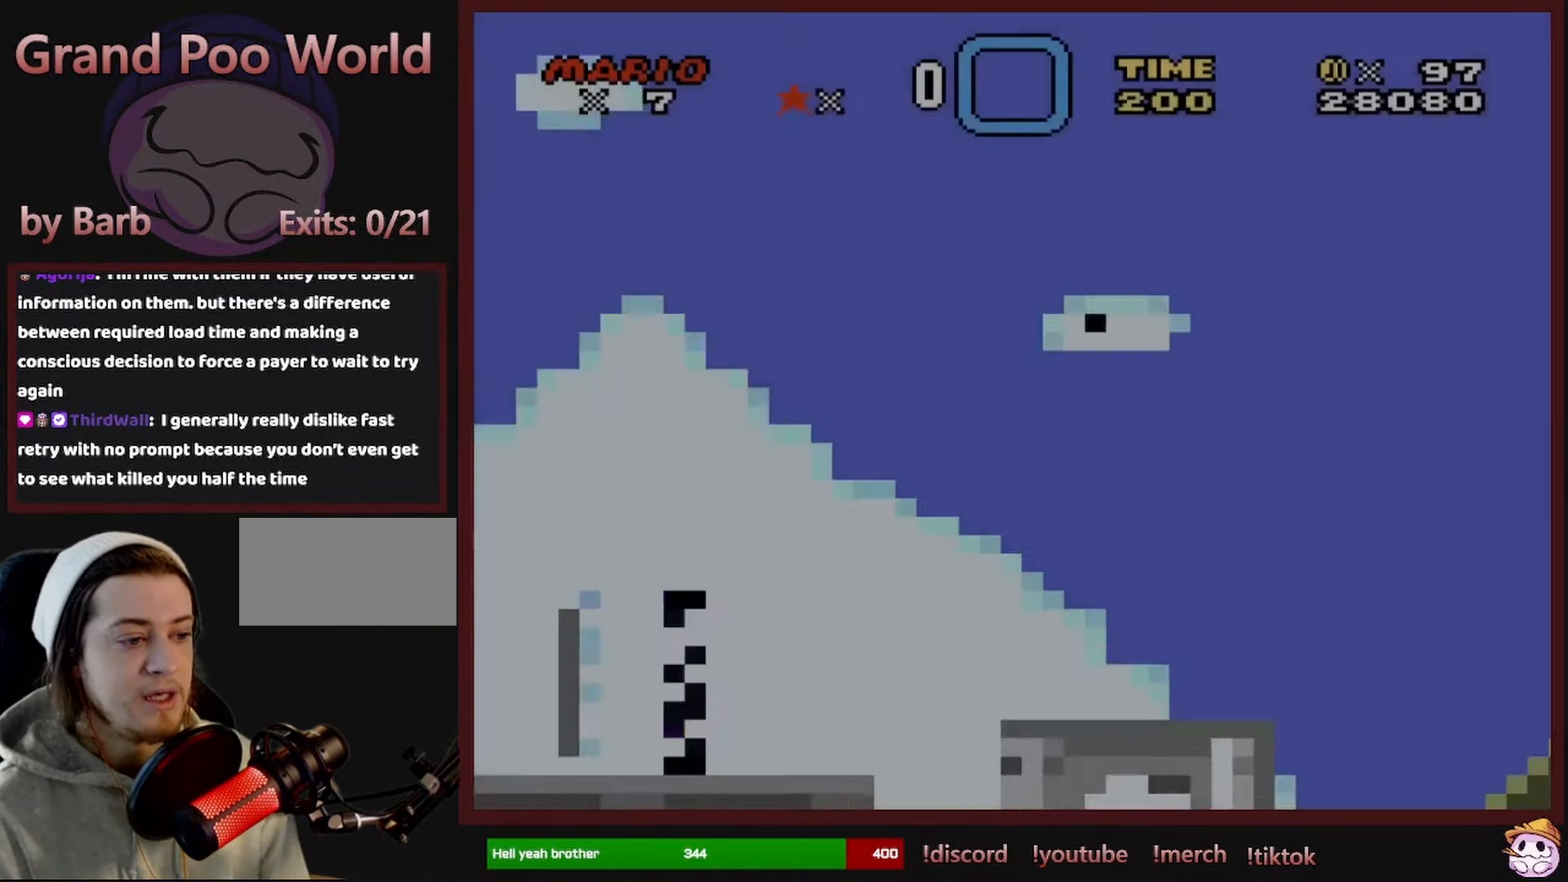
Gameplay with a controller (Nintendo layout); each line is a JSON object with the inputs held at the frame after it (dt_ms = milliseconds from this image to that frame). "events" lists button and stick changes between this image and that frame as [ms after this image, input, new state], when the widget could be followed in between. Not read: L1 L3 R1 R3 SELECT.
{"dt_ms": 500, "buttons": ["B", "Y", "DPAD_RIGHT"], "events": [[466, "B", "down"]]}
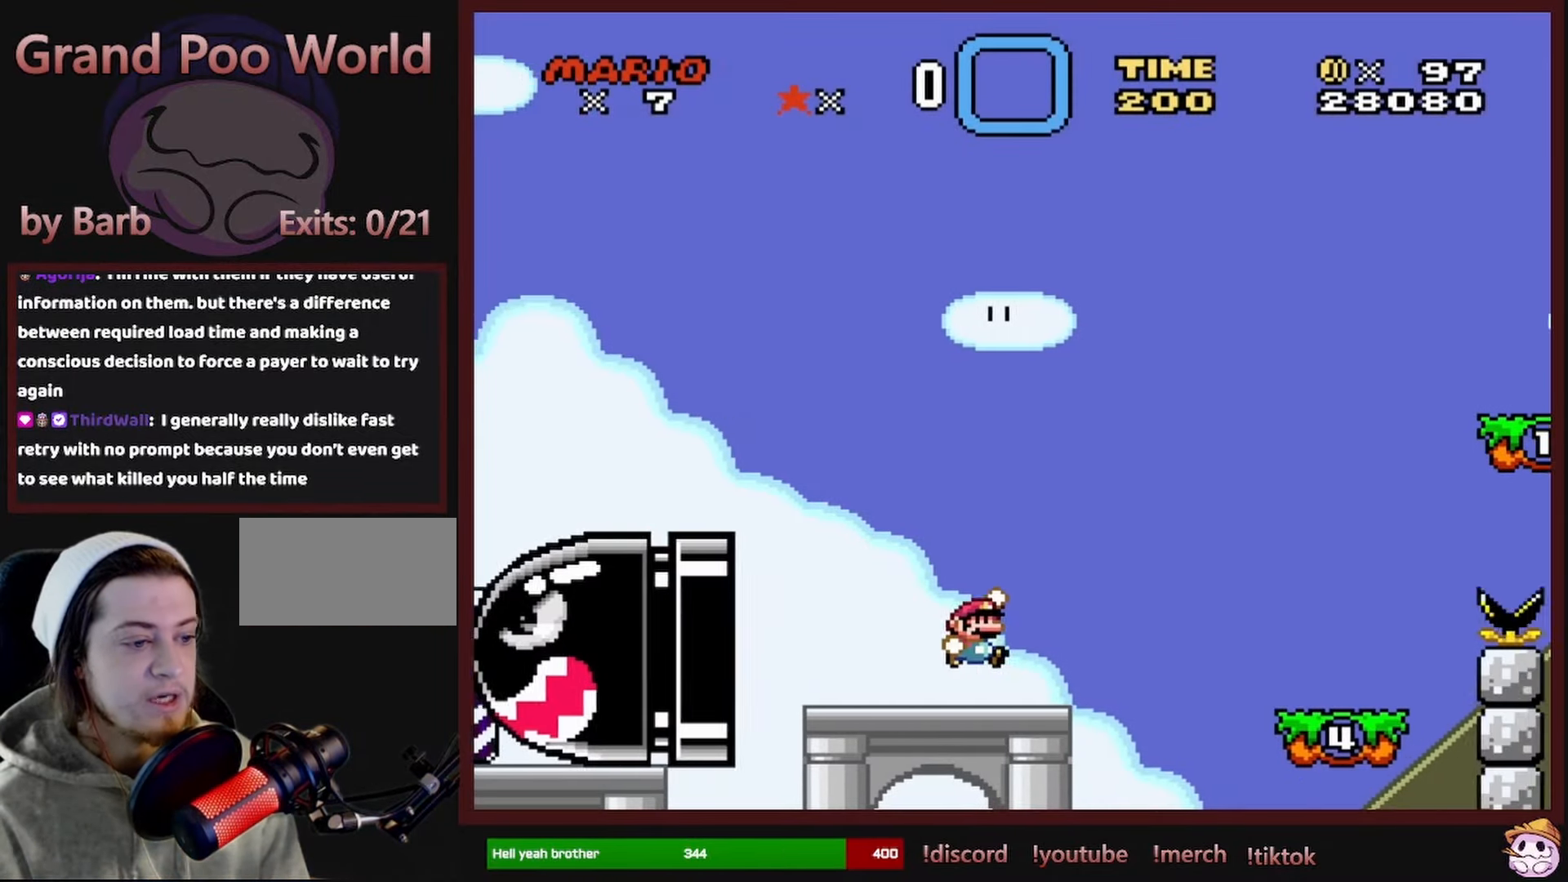
{"dt_ms": 500, "buttons": ["Y", "DPAD_RIGHT"], "events": [[66, "B", "up"], [250, "B", "down"], [400, "B", "up"]]}
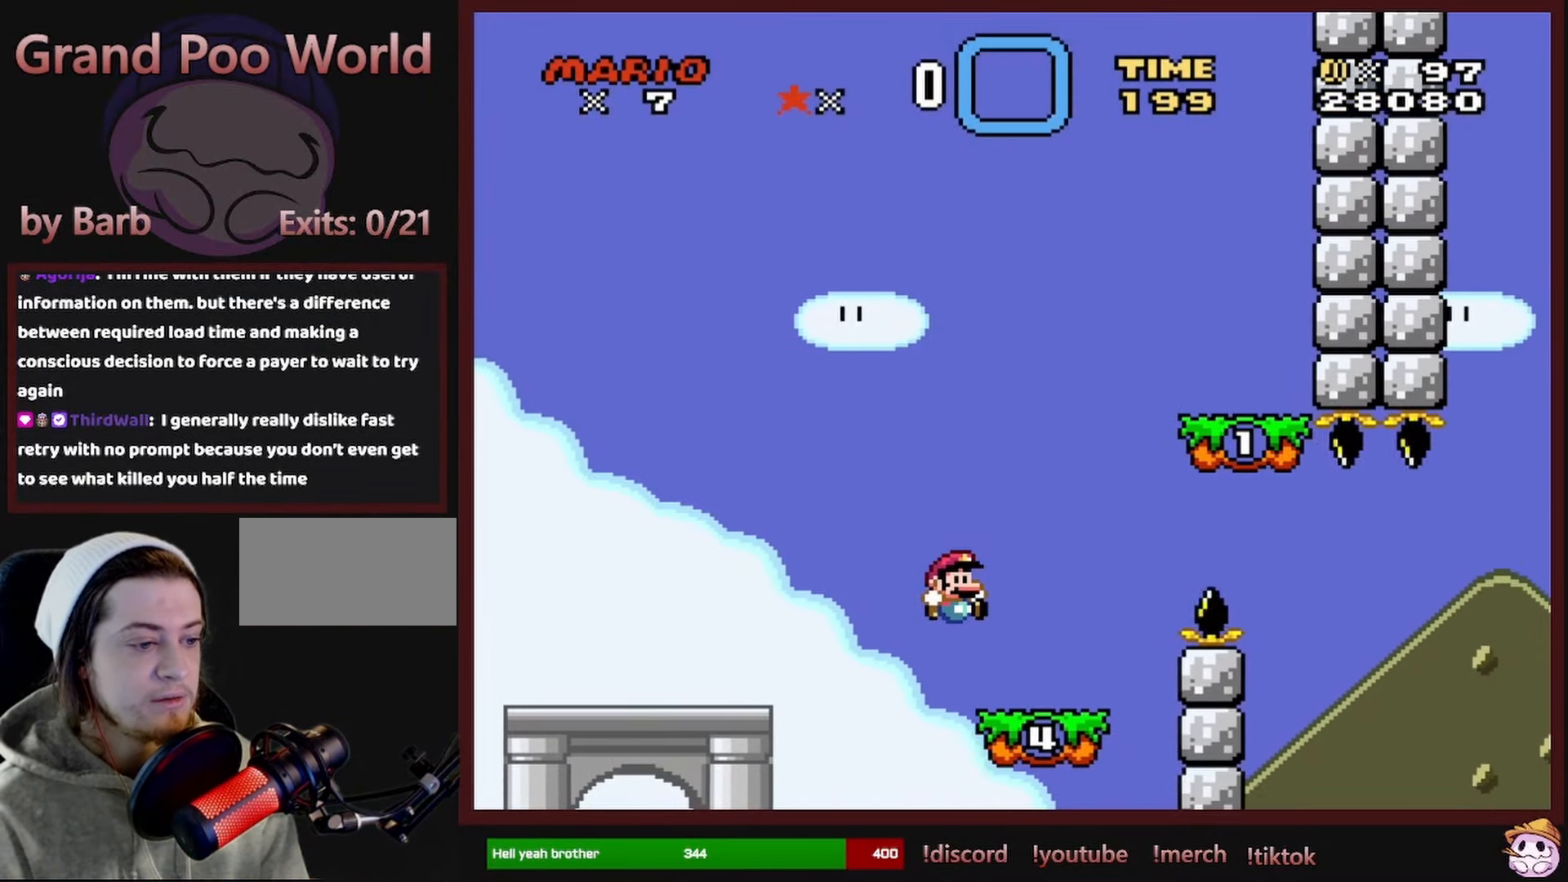
{"dt_ms": 500, "buttons": ["Y", "DPAD_LEFT"], "events": [[166, "B", "down"], [266, "DPAD_RIGHT", "up"], [433, "DPAD_LEFT", "down"], [500, "B", "up"]]}
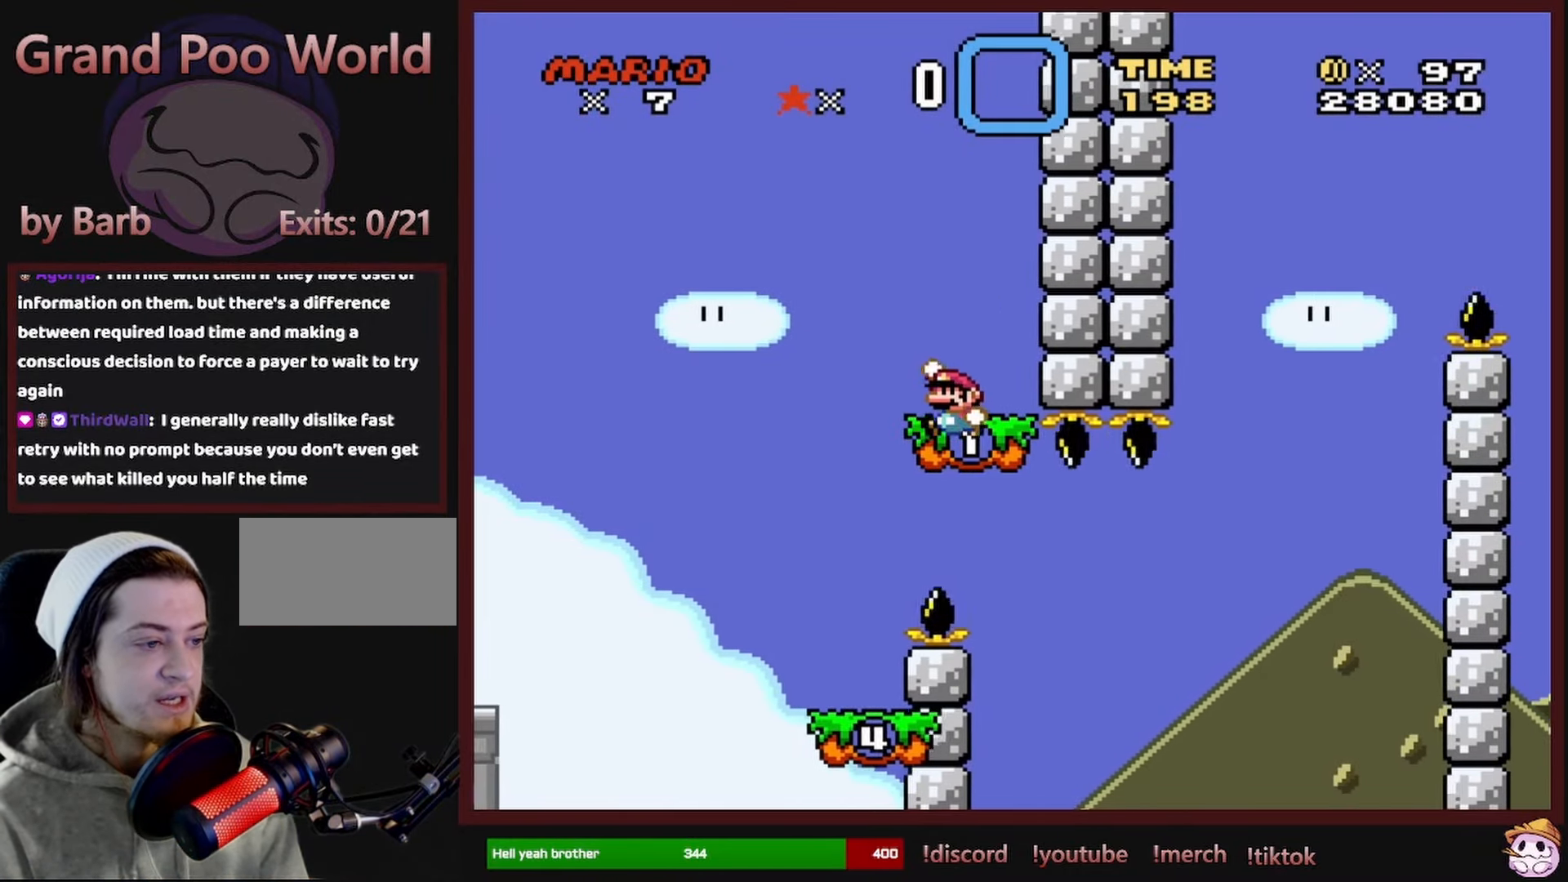
{"dt_ms": 500, "buttons": ["Y"], "events": [[116, "B", "down"], [183, "DPAD_LEFT", "up"], [200, "B", "up"], [316, "DPAD_RIGHT", "down"], [433, "DPAD_RIGHT", "up"]]}
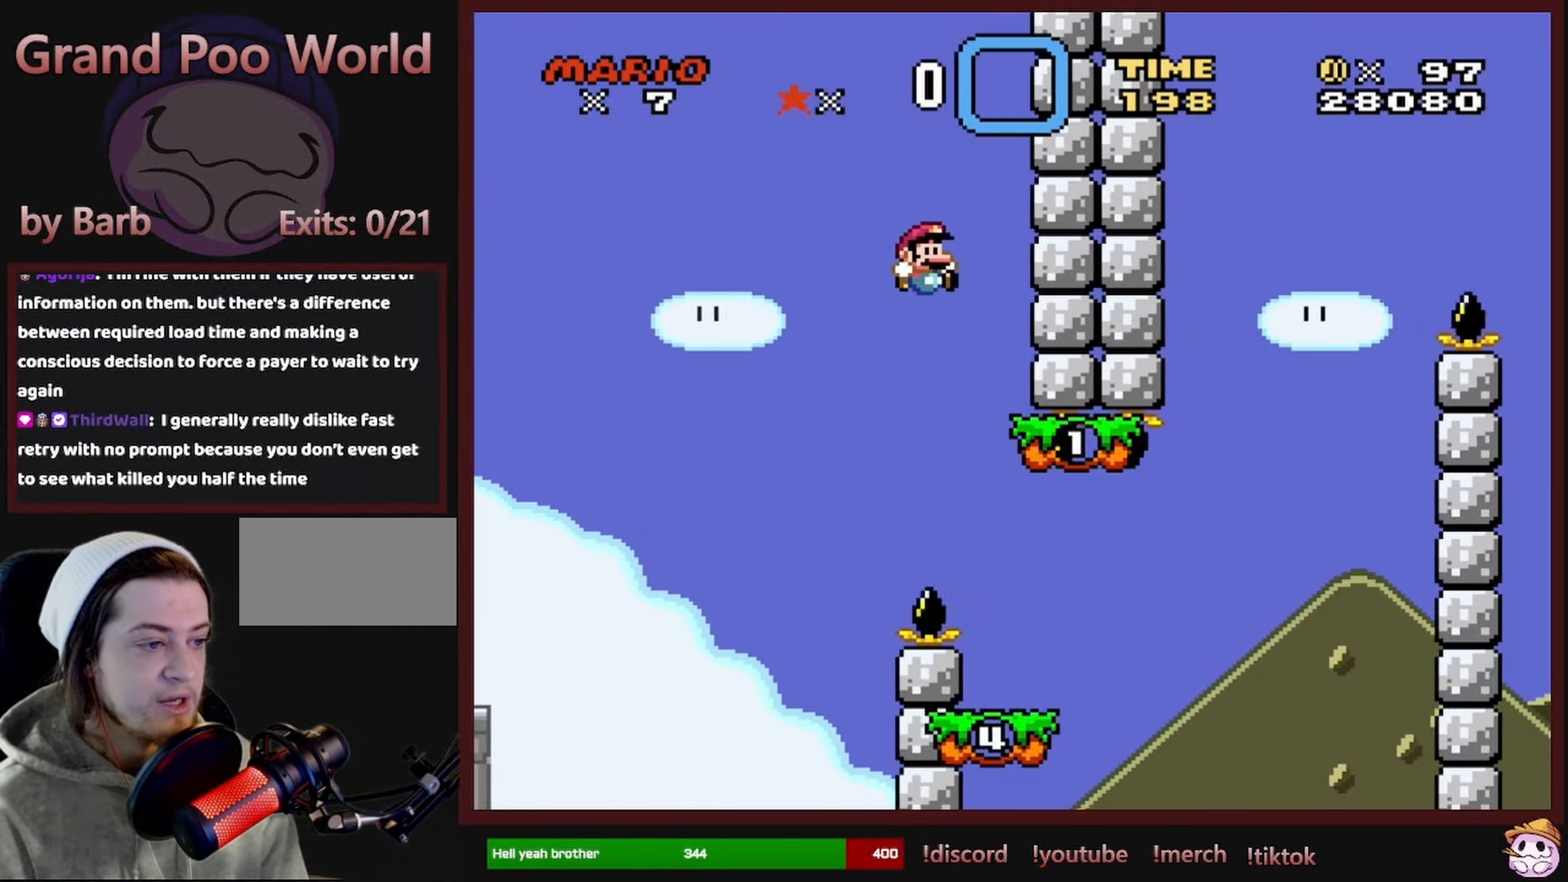
{"dt_ms": 500, "buttons": ["Y", "DPAD_RIGHT"], "events": [[116, "DPAD_RIGHT", "down"]]}
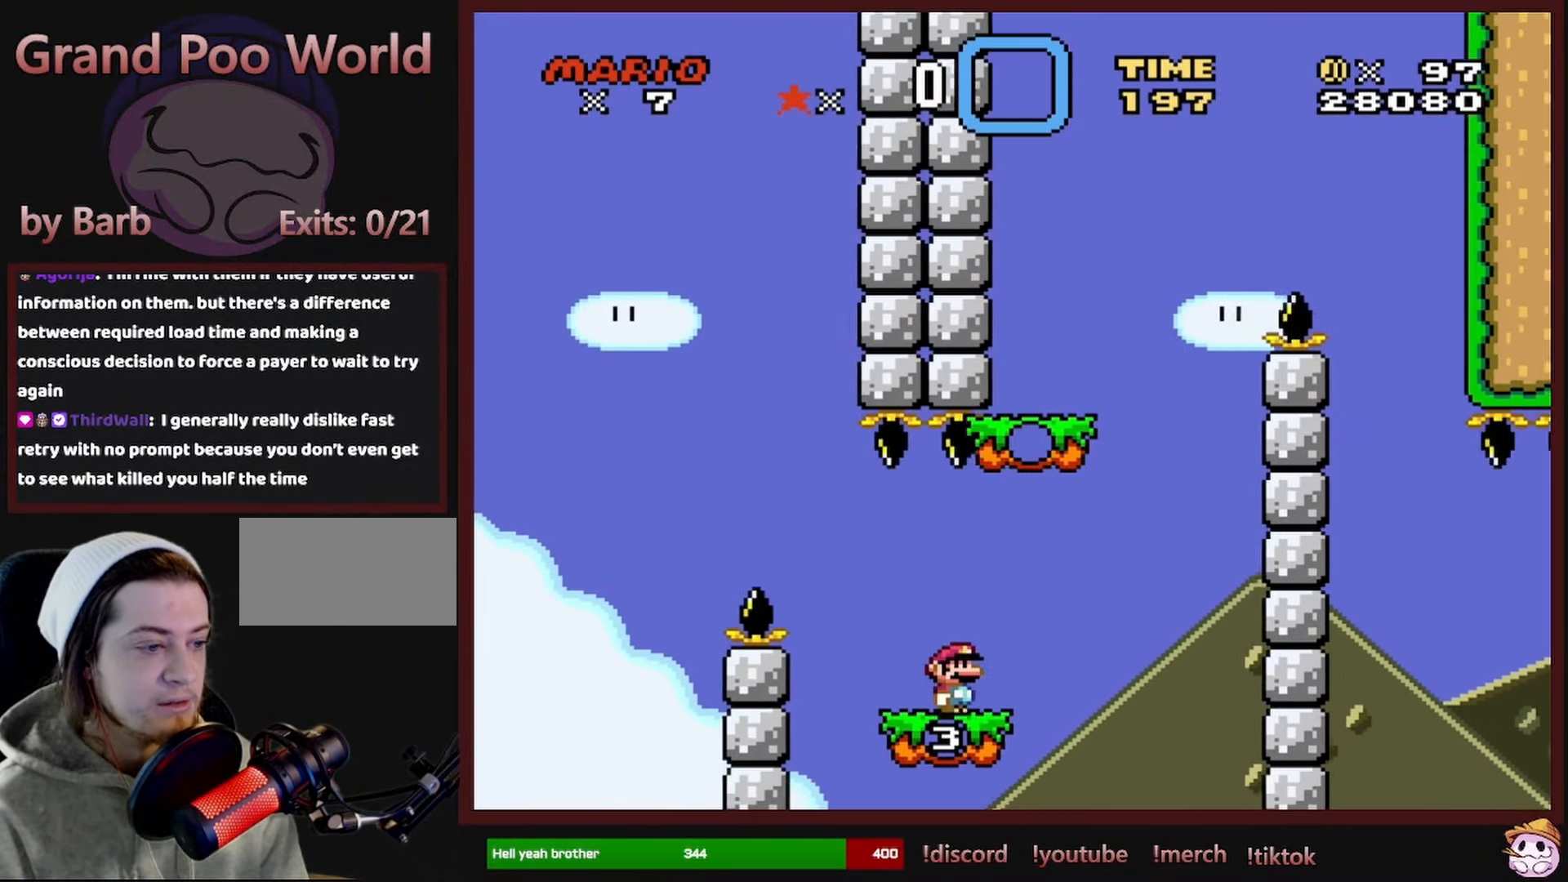
{"dt_ms": 500, "buttons": ["B", "Y", "DPAD_RIGHT"], "events": [[16, "B", "down"], [200, "B", "up"], [233, "DPAD_RIGHT", "up"], [250, "DPAD_LEFT", "down"], [367, "DPAD_LEFT", "up"], [367, "DPAD_RIGHT", "down"], [383, "B", "down"]]}
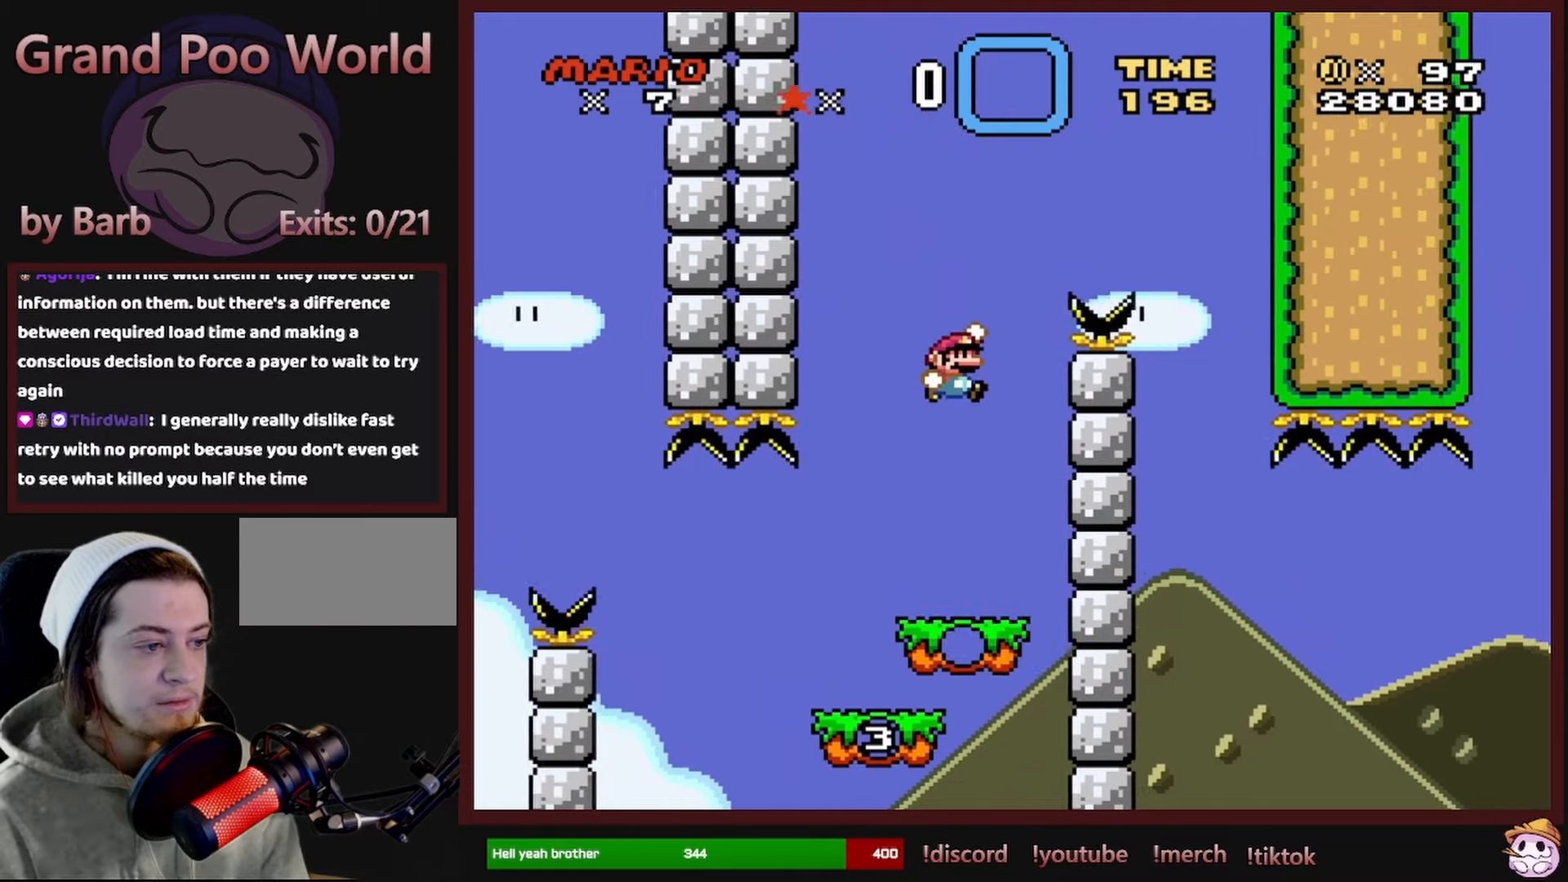
{"dt_ms": 500, "buttons": ["B", "Y", "DPAD_LEFT"], "events": [[367, "DPAD_RIGHT", "up"], [500, "DPAD_LEFT", "down"]]}
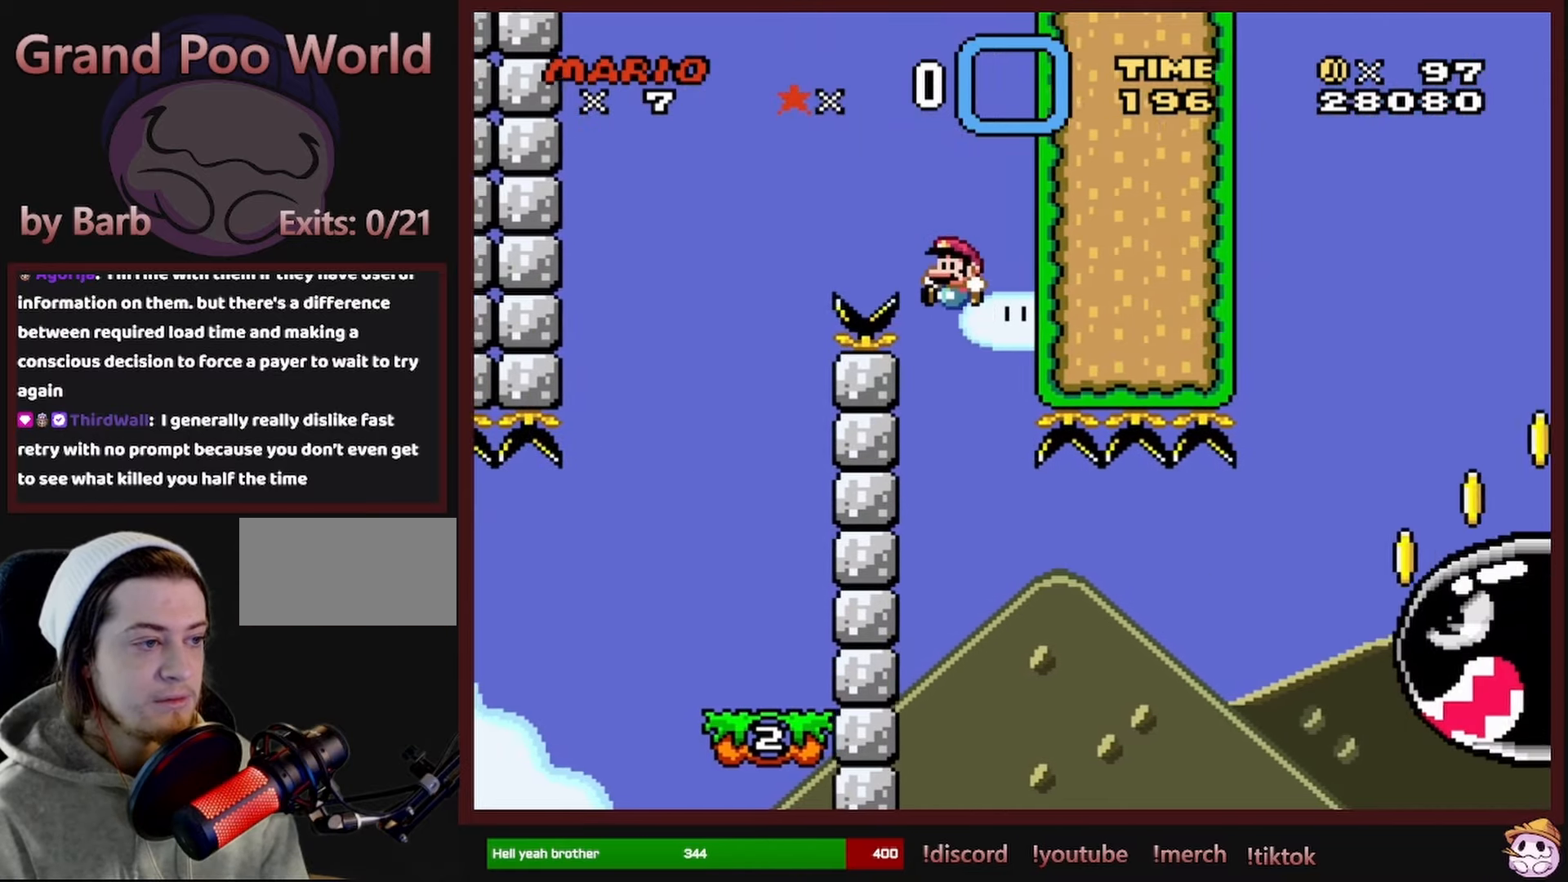
{"dt_ms": 1000, "buttons": ["A", "X"], "events": [[250, "B", "up"], [267, "DPAD_LEFT", "up"], [350, "Y", "up"], [483, "X", "down"], [567, "A", "down"], [600, "DPAD_RIGHT", "down"], [683, "A", "up"], [750, "A", "down"], [1000, "DPAD_RIGHT", "up"]]}
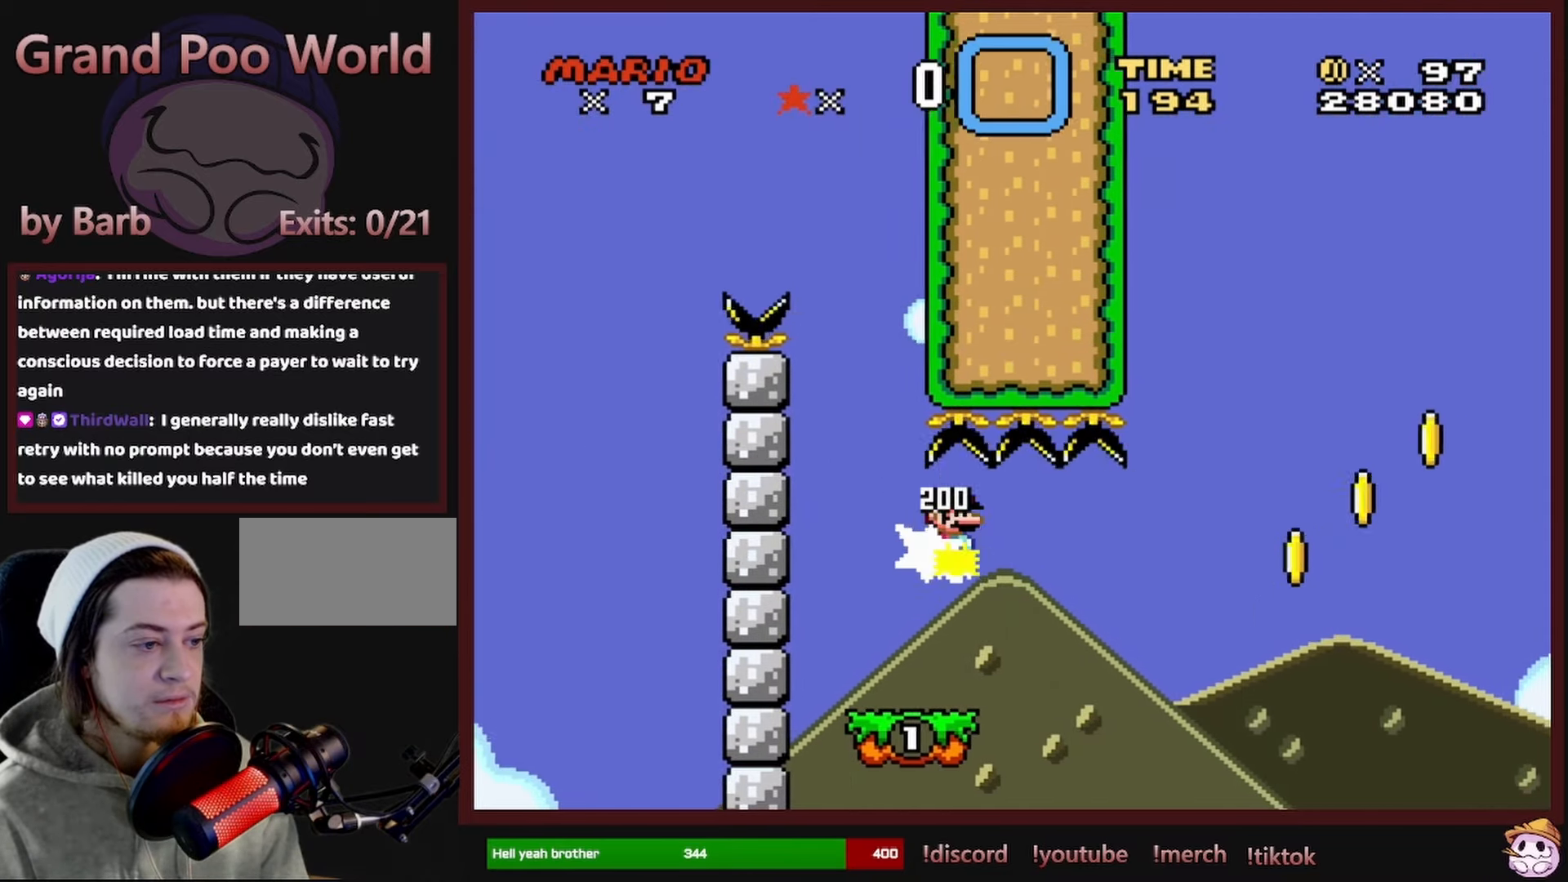
{"dt_ms": 500, "buttons": ["Y", "DPAD_RIGHT"], "events": [[33, "DPAD_LEFT", "down"], [183, "A", "up"], [183, "DPAD_LEFT", "up"], [250, "X", "up"], [317, "Y", "down"], [467, "DPAD_RIGHT", "down"]]}
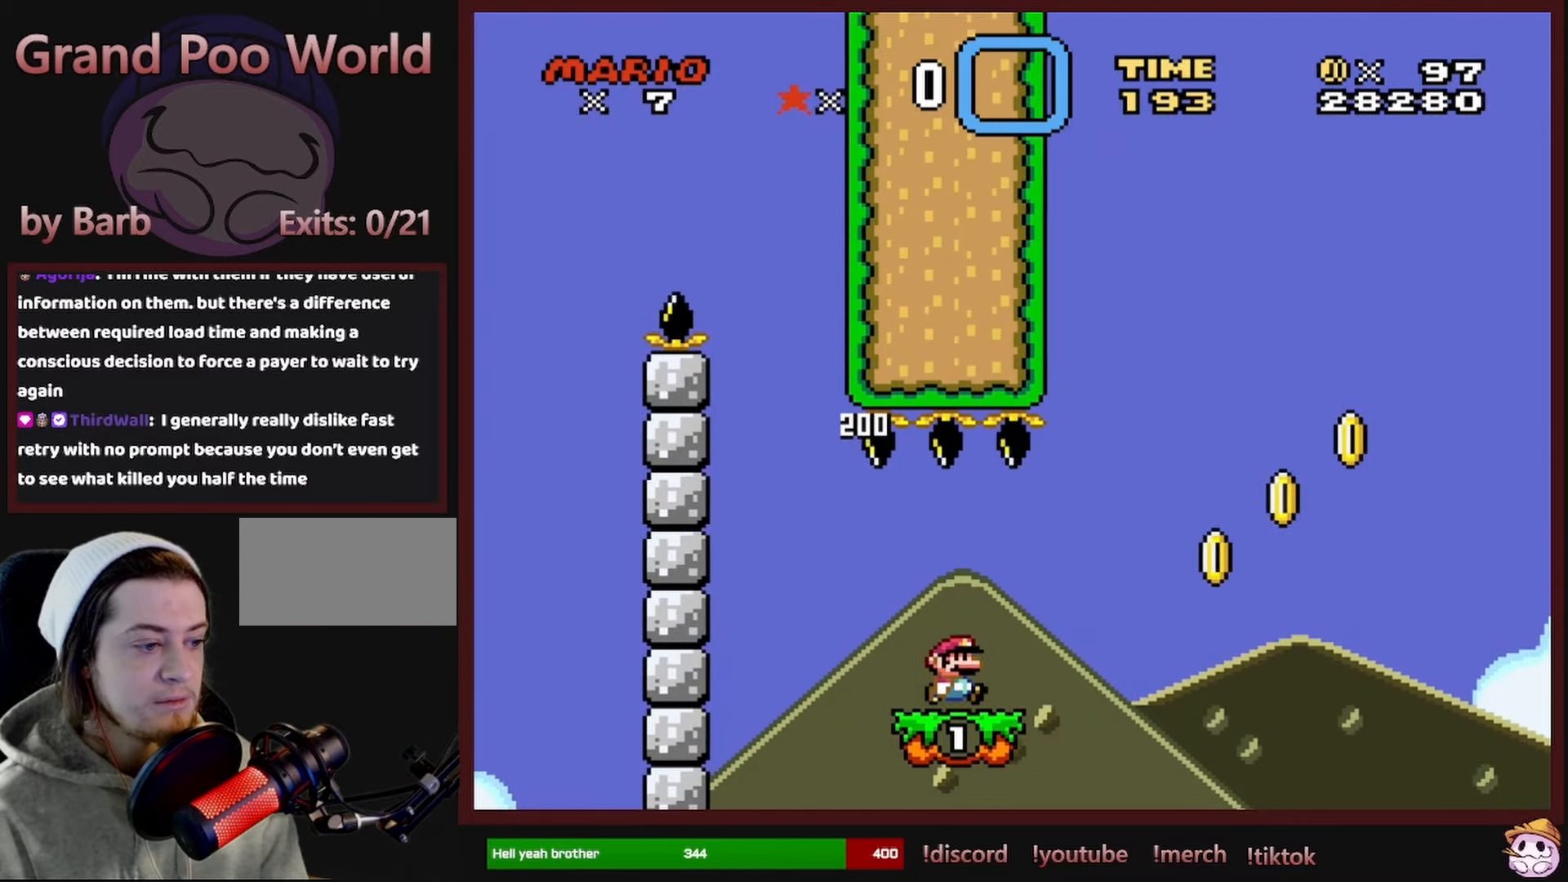
{"dt_ms": 500, "buttons": ["B", "Y", "DPAD_RIGHT"], "events": [[283, "B", "down"]]}
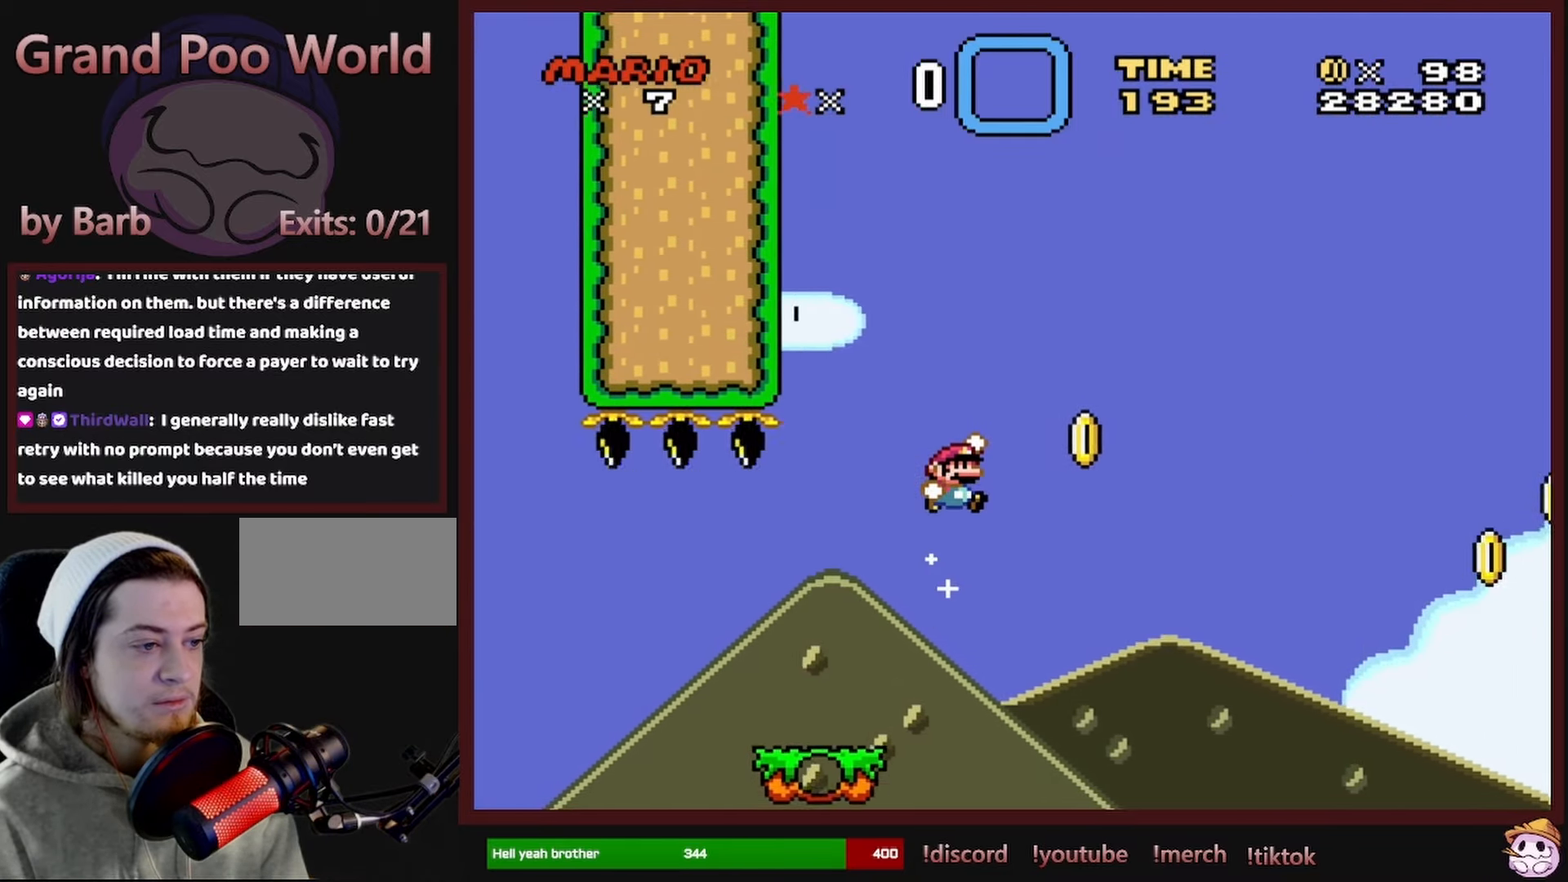
{"dt_ms": 500, "buttons": ["B", "Y", "DPAD_RIGHT"], "events": []}
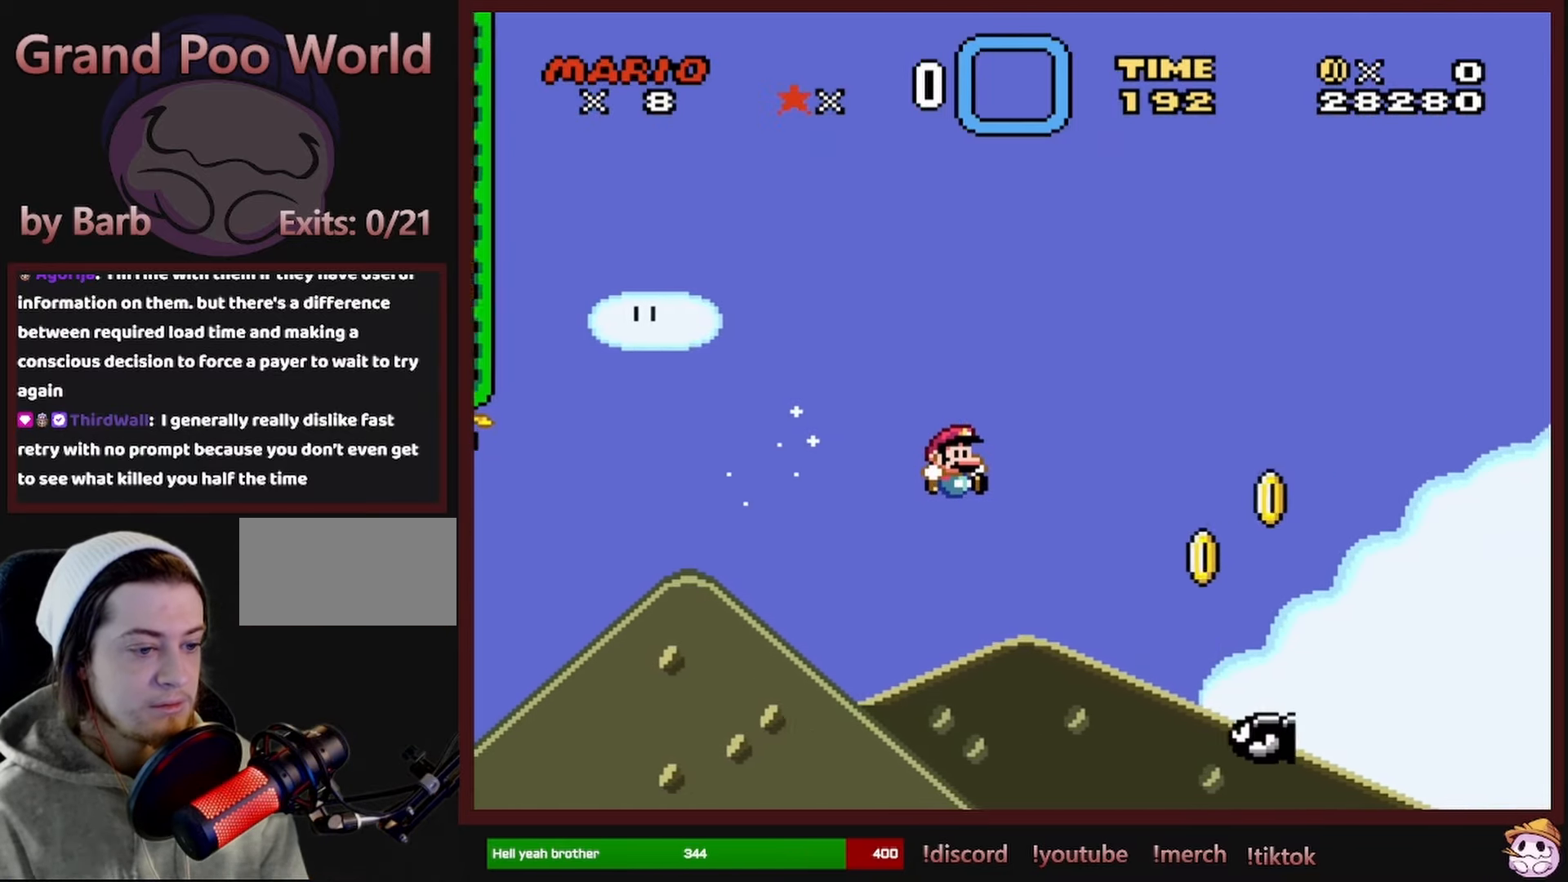
{"dt_ms": 500, "buttons": ["B", "Y", "DPAD_RIGHT"], "events": []}
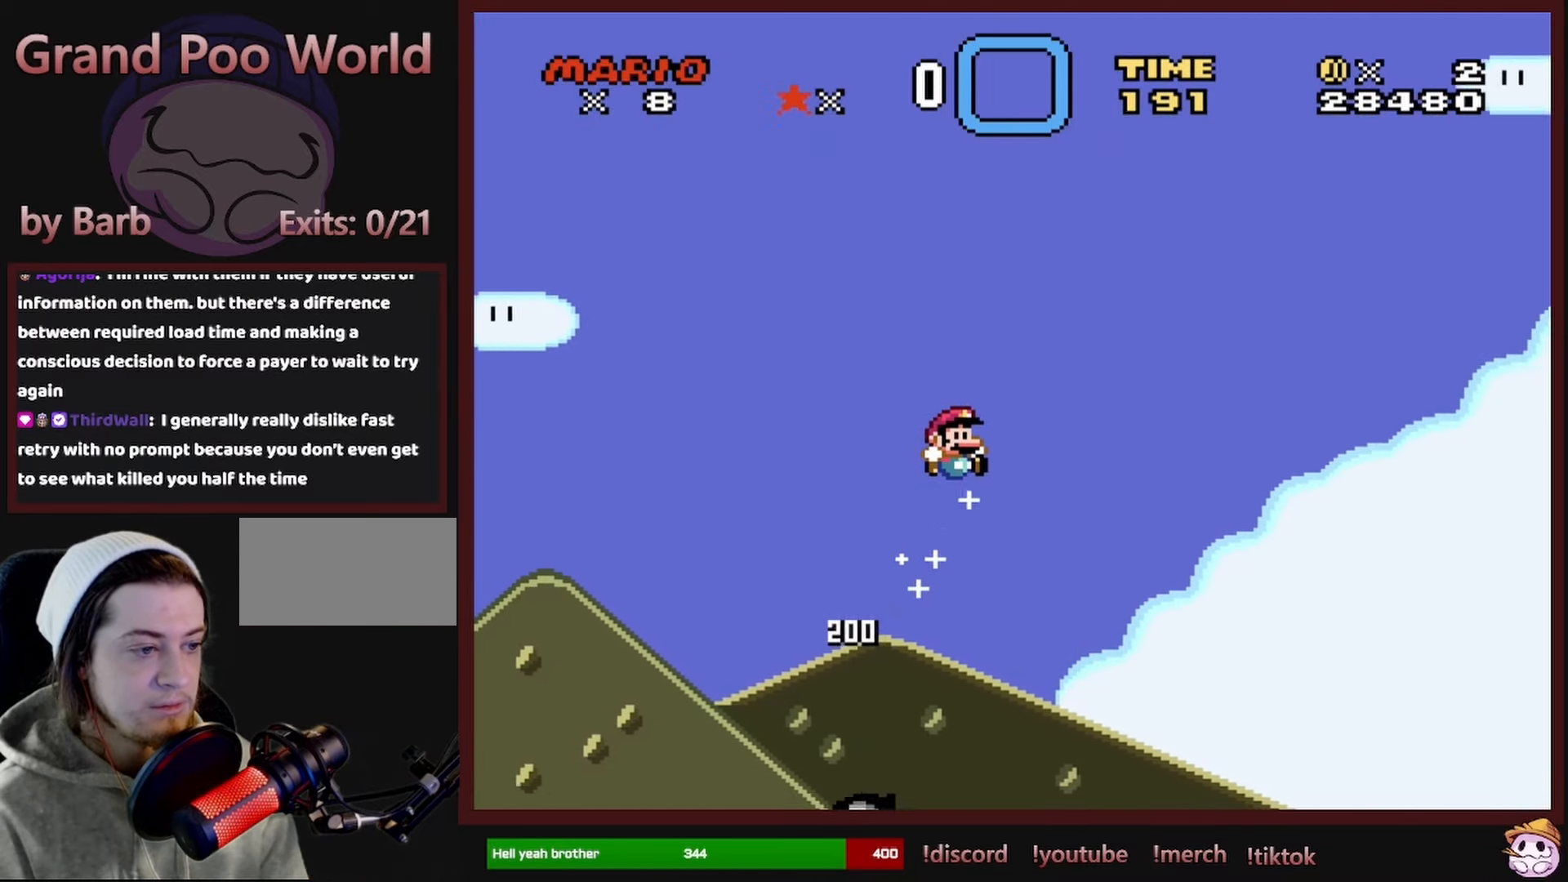
{"dt_ms": 500, "buttons": ["B", "Y", "DPAD_RIGHT"], "events": []}
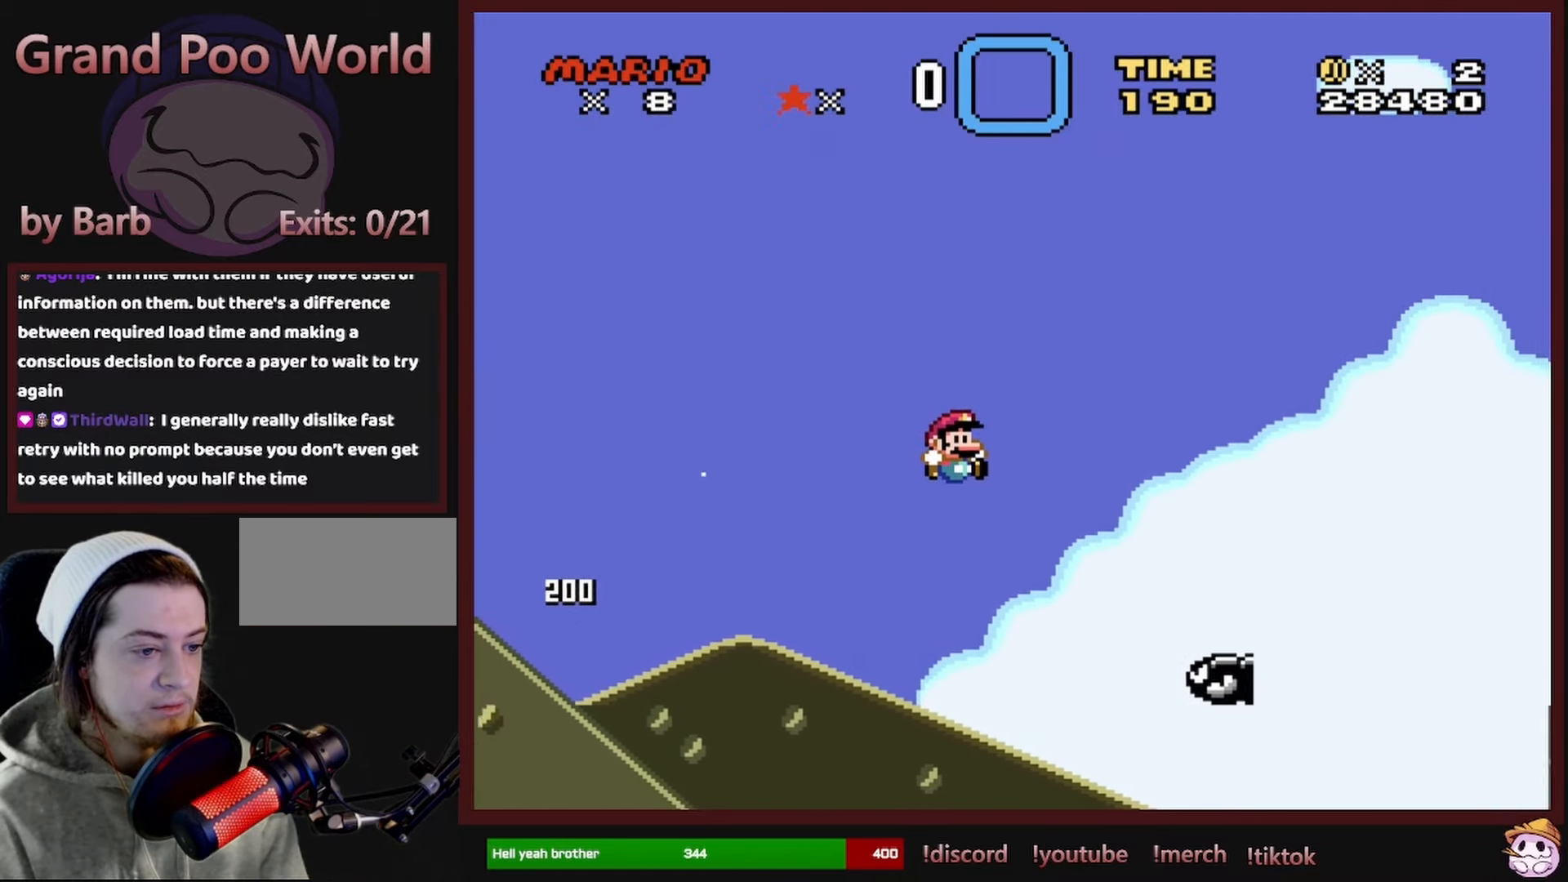
{"dt_ms": 500, "buttons": ["B", "Y", "DPAD_RIGHT"], "events": [[233, "DPAD_RIGHT", "up"], [233, "DPAD_UP", "down"], [250, "DPAD_UP", "up"], [267, "DPAD_LEFT", "down"], [333, "DPAD_LEFT", "up"], [333, "DPAD_UP", "down"], [350, "DPAD_RIGHT", "down"], [350, "DPAD_UP", "up"]]}
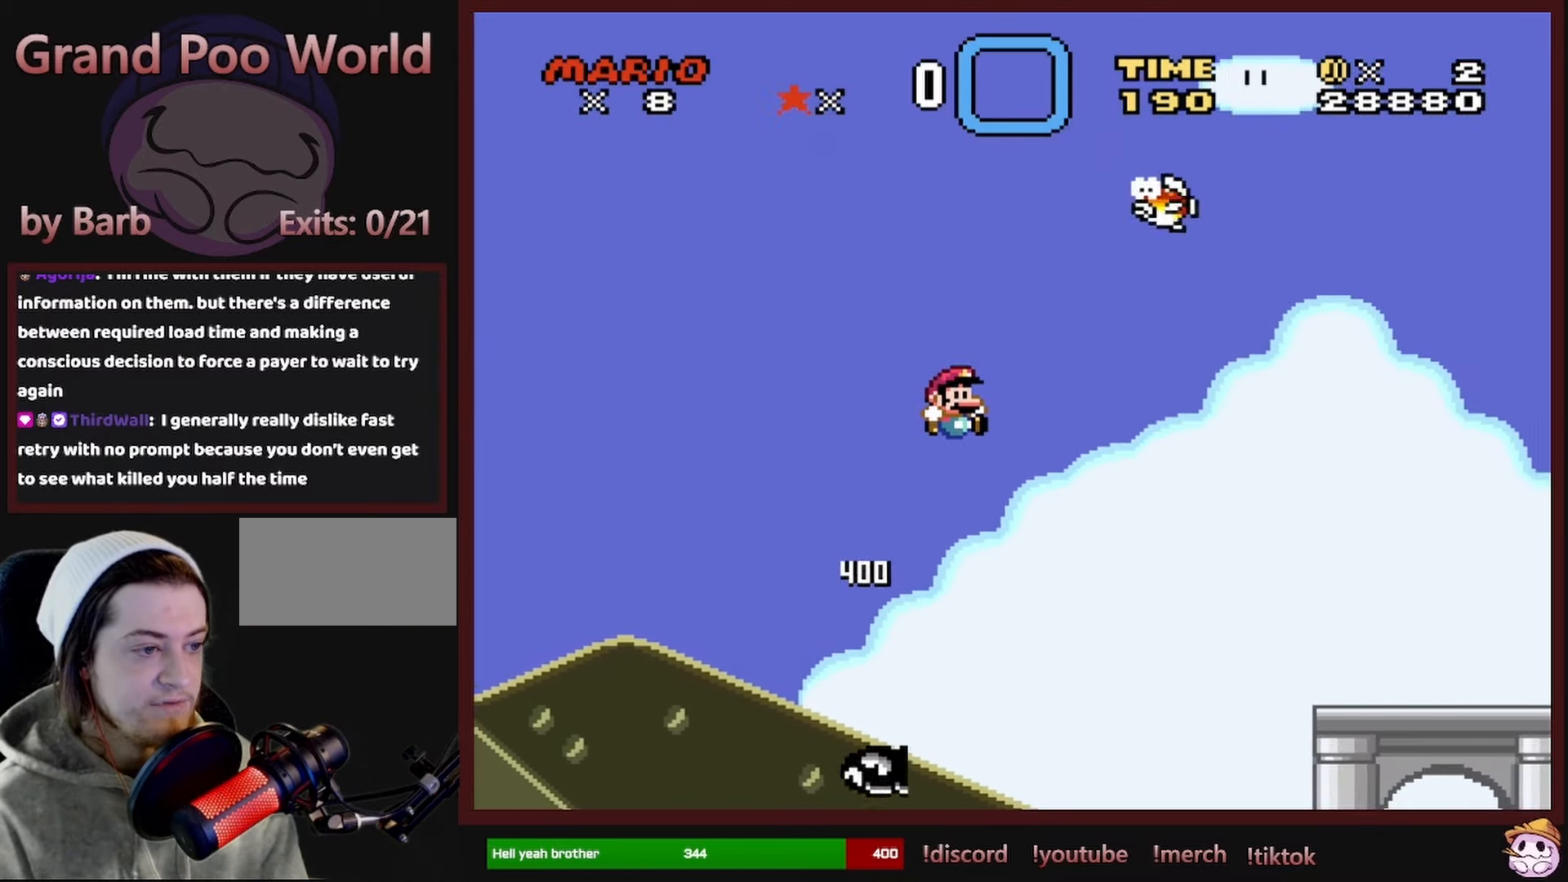
{"dt_ms": 500, "buttons": ["Y", "DPAD_RIGHT"], "events": [[484, "B", "up"]]}
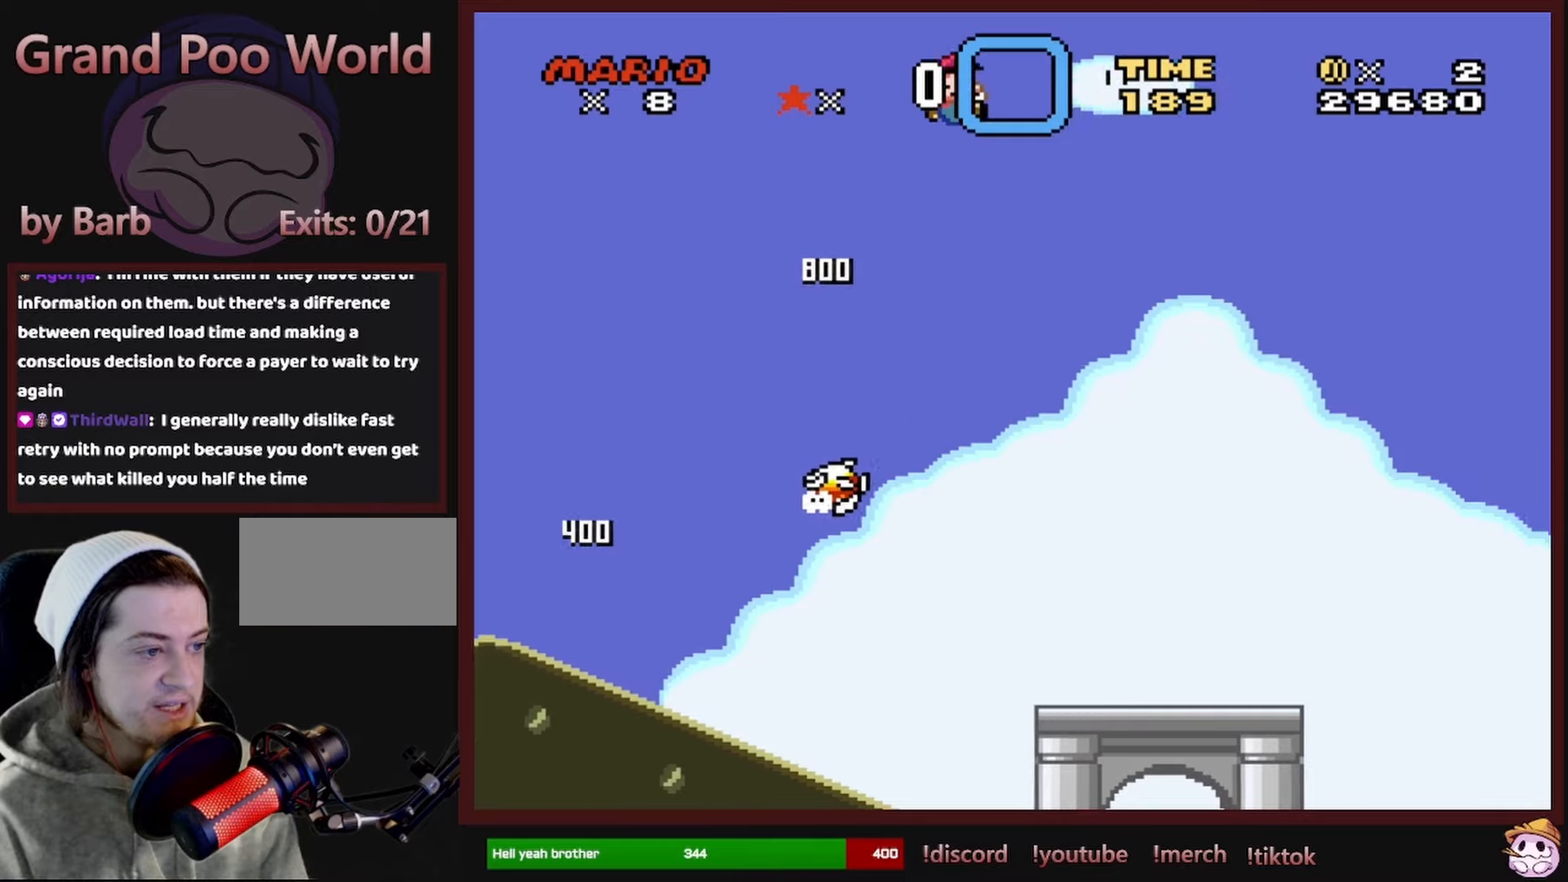
{"dt_ms": 500, "buttons": ["Y", "DPAD_RIGHT"], "events": [[134, "DPAD_RIGHT", "up"], [150, "DPAD_LEFT", "down"], [334, "DPAD_LEFT", "up"], [400, "DPAD_RIGHT", "down"]]}
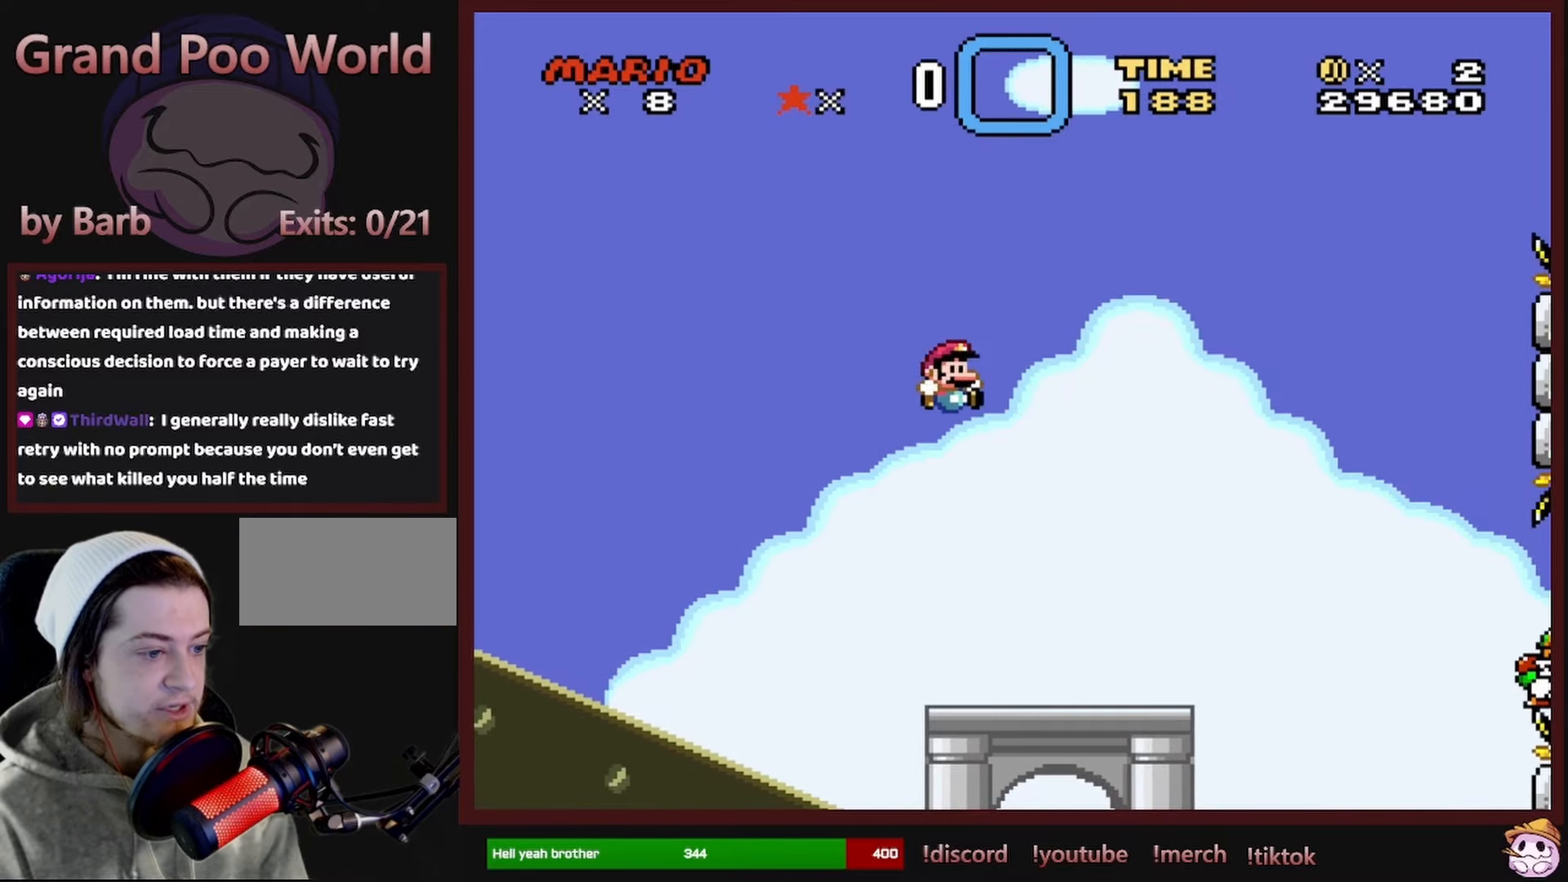
{"dt_ms": 500, "buttons": ["B", "Y", "DPAD_RIGHT"], "events": [[434, "B", "down"]]}
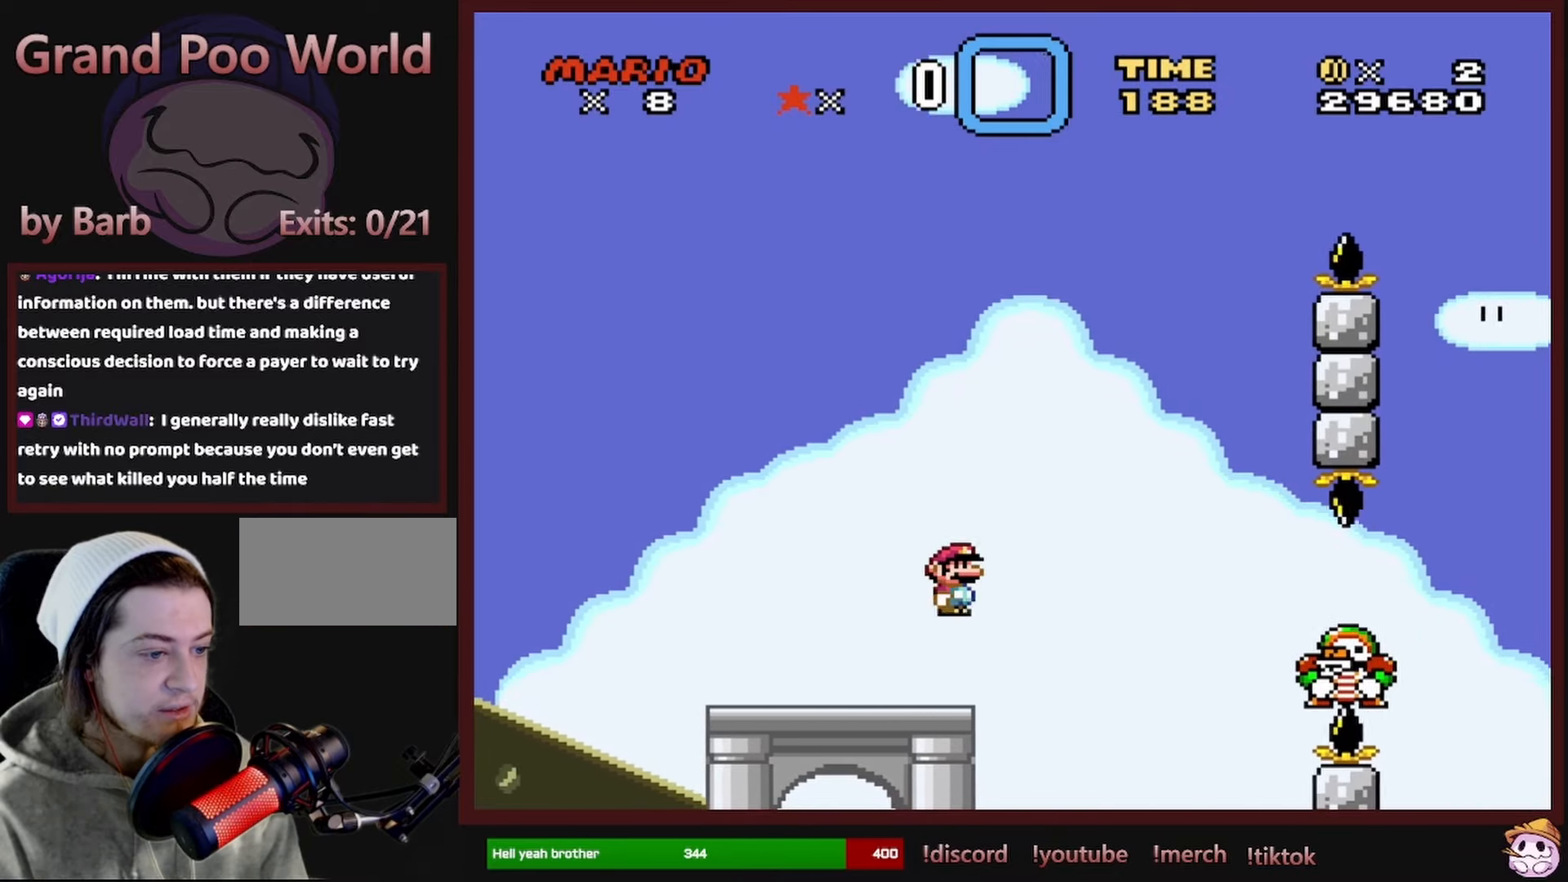
{"dt_ms": 500, "buttons": ["Y", "DPAD_LEFT"], "events": [[34, "DPAD_RIGHT", "up"], [100, "B", "up"], [117, "DPAD_LEFT", "down"]]}
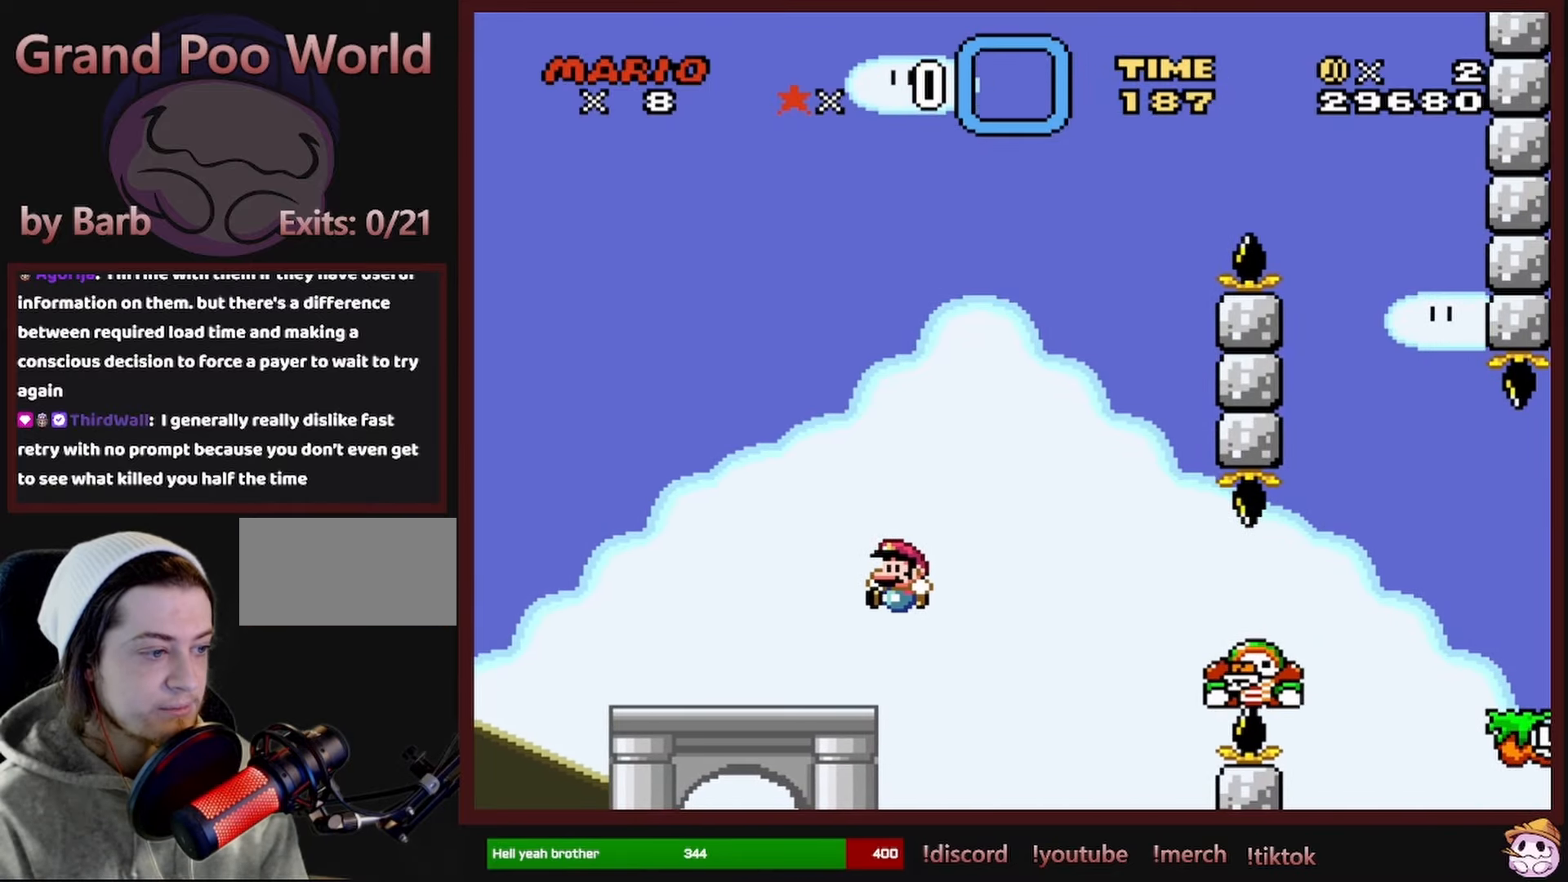
{"dt_ms": 500, "buttons": ["B", "Y", "DPAD_RIGHT"], "events": [[50, "DPAD_LEFT", "up"], [184, "DPAD_RIGHT", "down"], [434, "B", "down"]]}
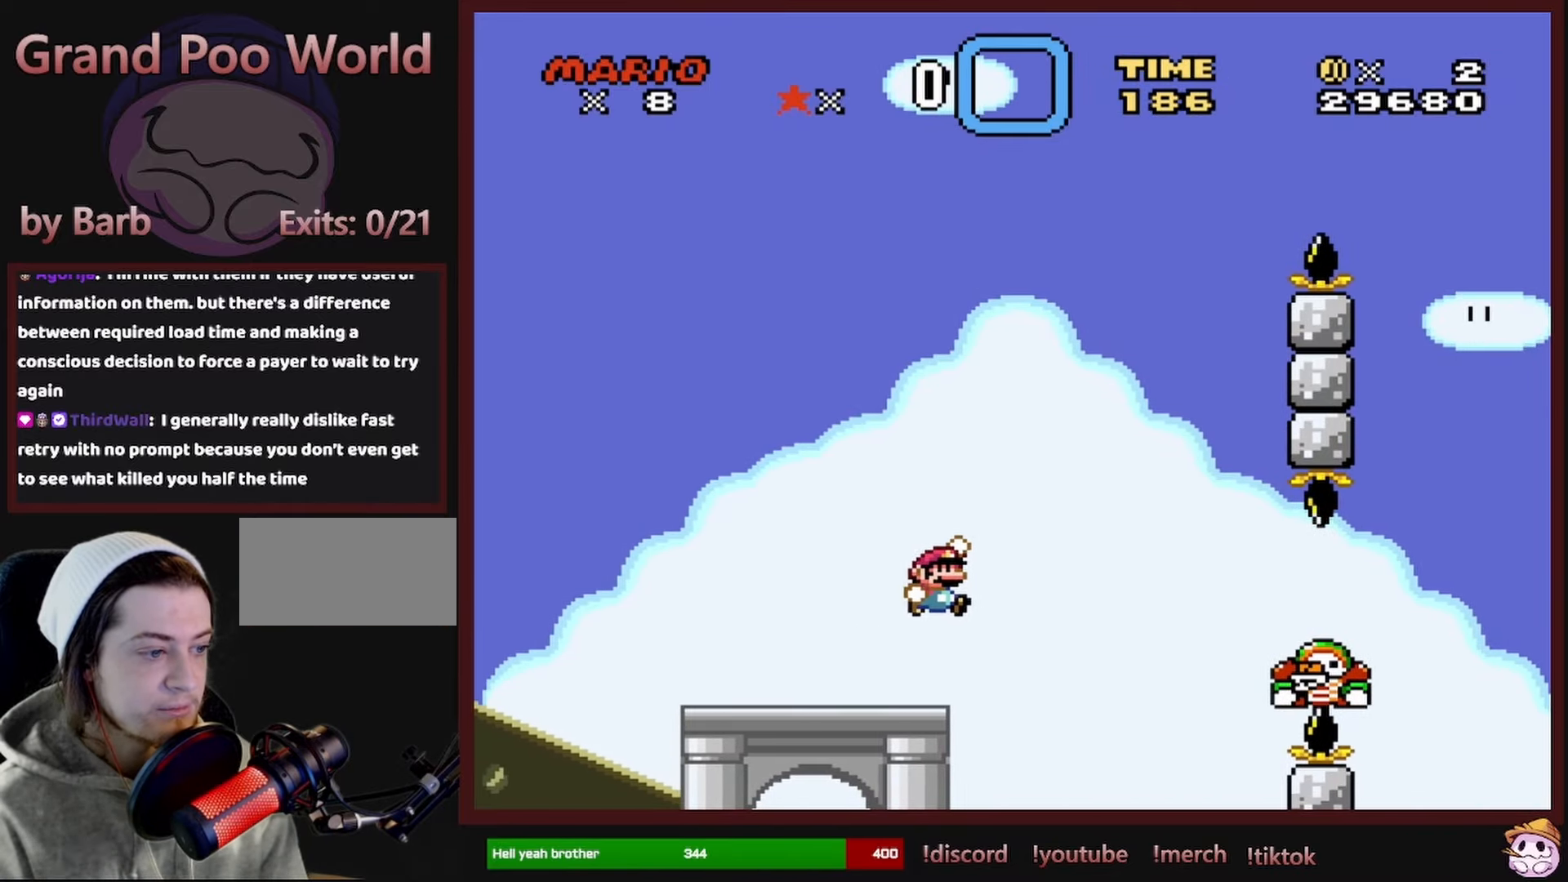
{"dt_ms": 500, "buttons": ["B", "Y", "DPAD_RIGHT"], "events": []}
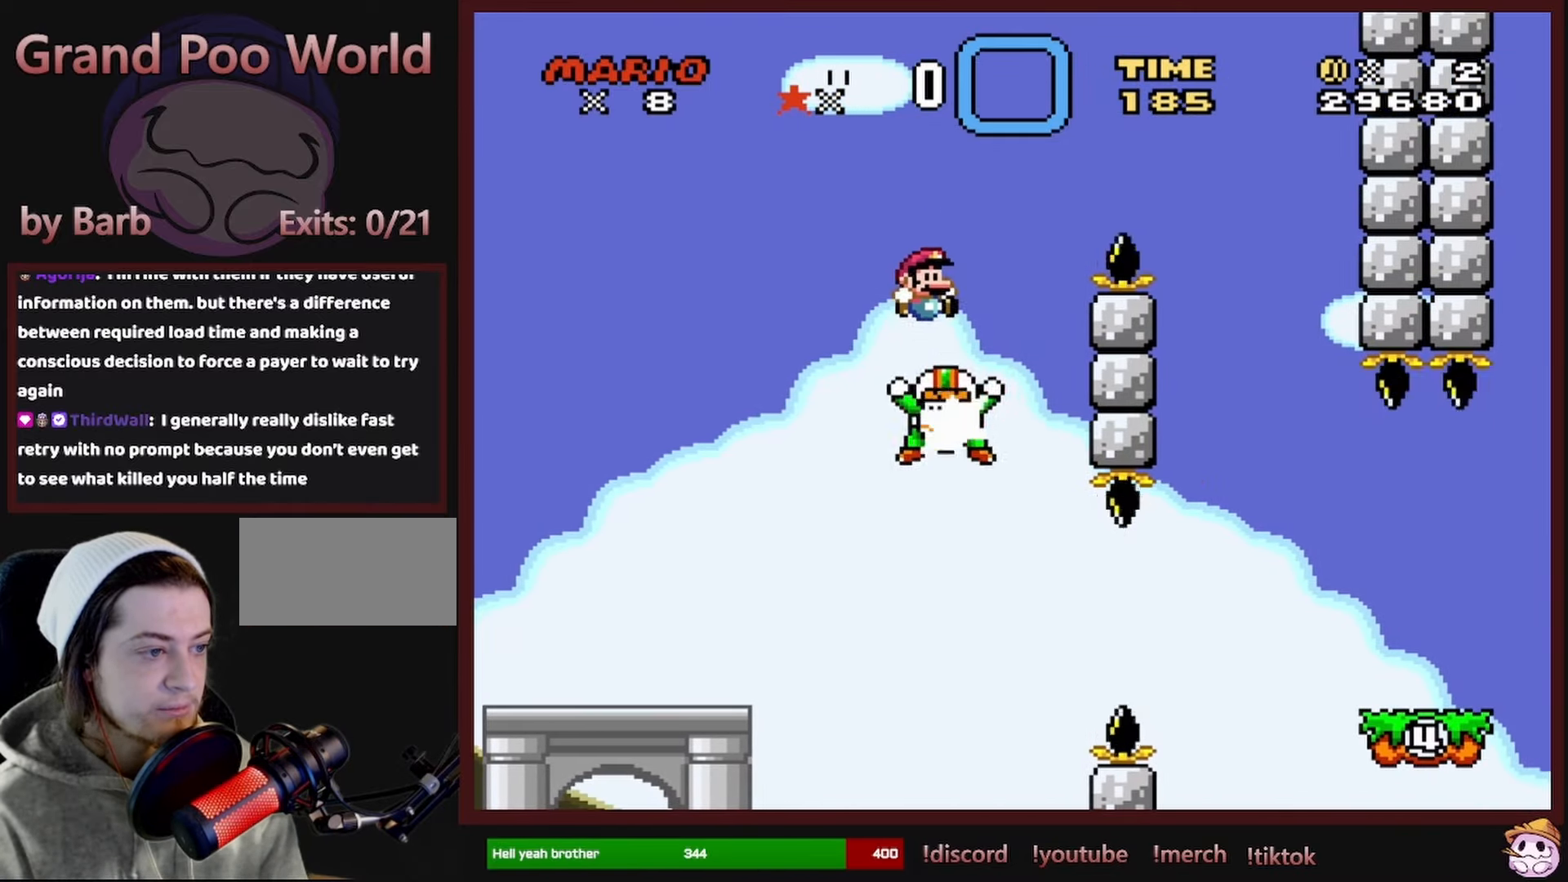
{"dt_ms": 500, "buttons": ["B", "Y", "DPAD_RIGHT"], "events": []}
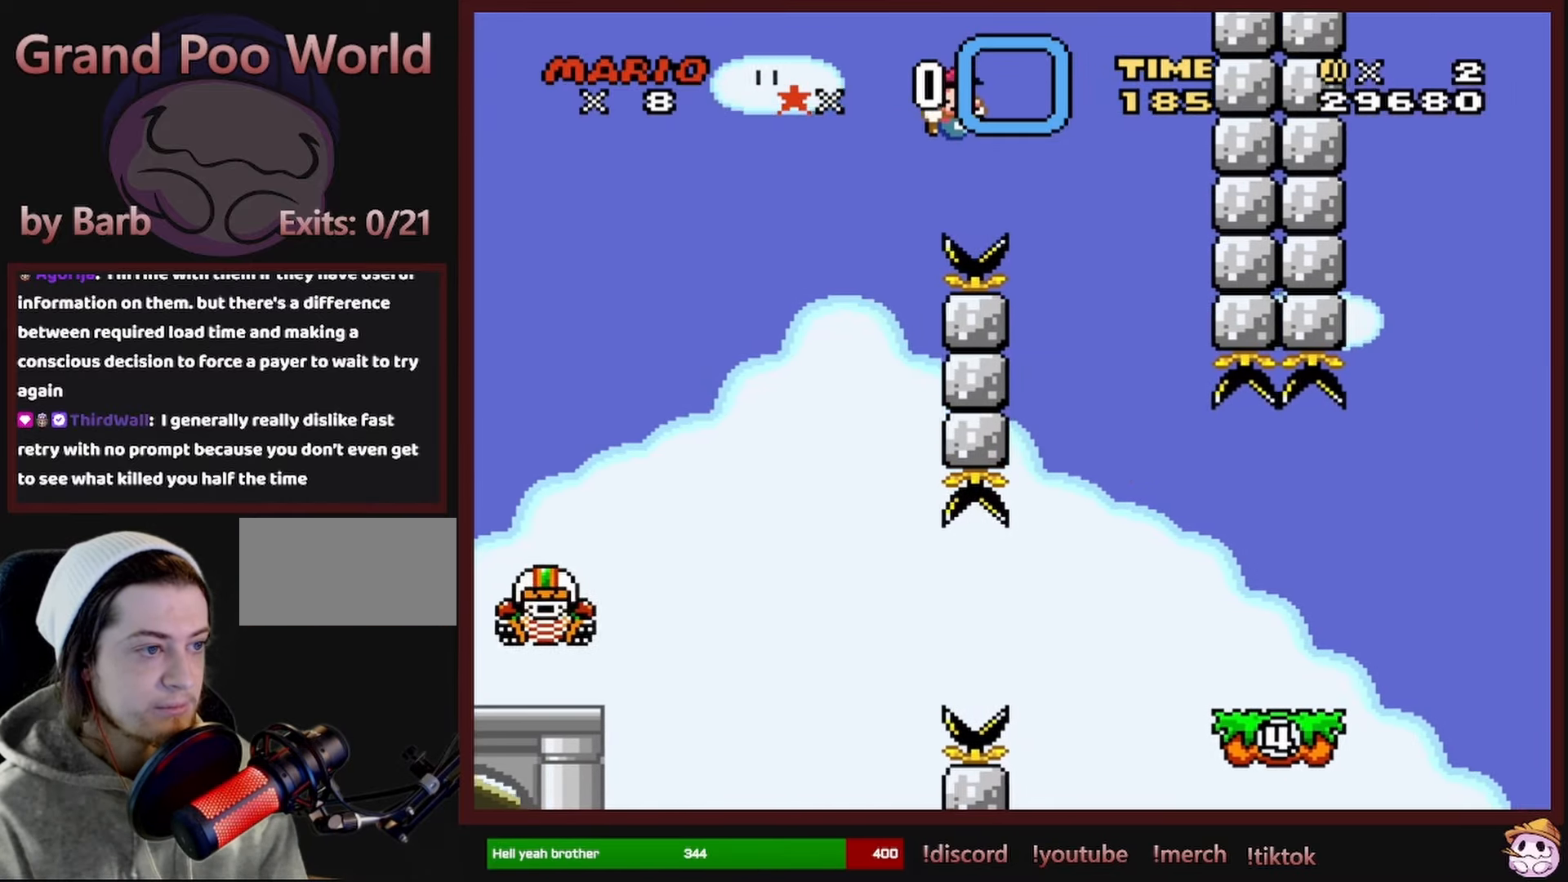
{"dt_ms": 500, "buttons": ["Y", "DPAD_RIGHT"], "events": [[184, "B", "up"], [300, "DPAD_RIGHT", "up"], [300, "DPAD_UP", "down"], [317, "DPAD_LEFT", "down"], [317, "DPAD_UP", "up"], [417, "DPAD_LEFT", "up"], [417, "DPAD_UP", "down"], [434, "DPAD_RIGHT", "down"], [434, "DPAD_UP", "up"]]}
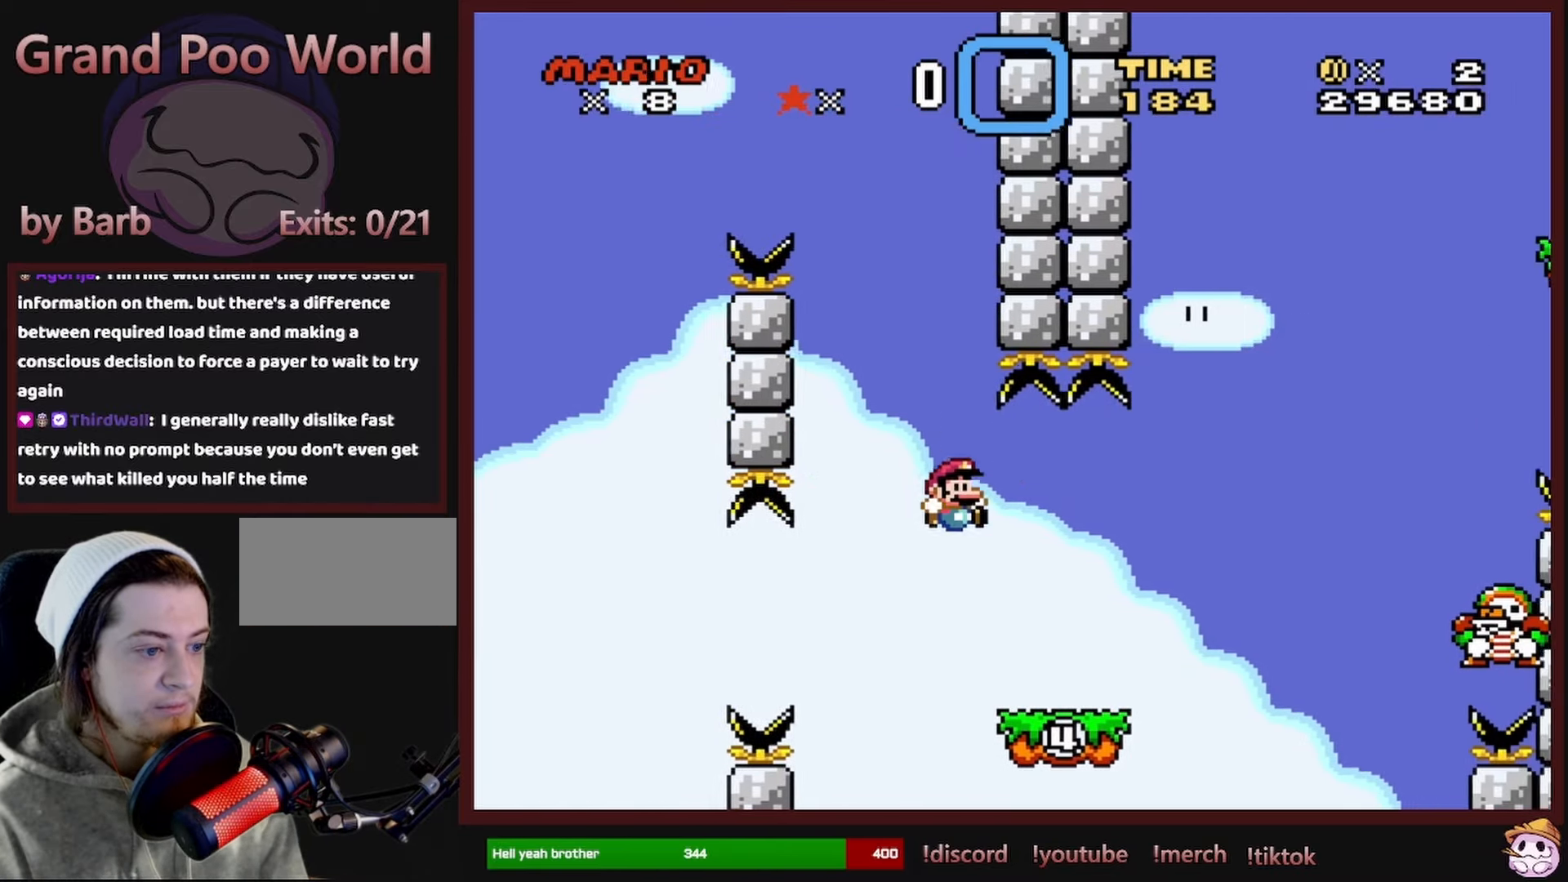
{"dt_ms": 500, "buttons": ["Y"], "events": [[317, "B", "down"], [400, "DPAD_RIGHT", "up"], [450, "B", "up"]]}
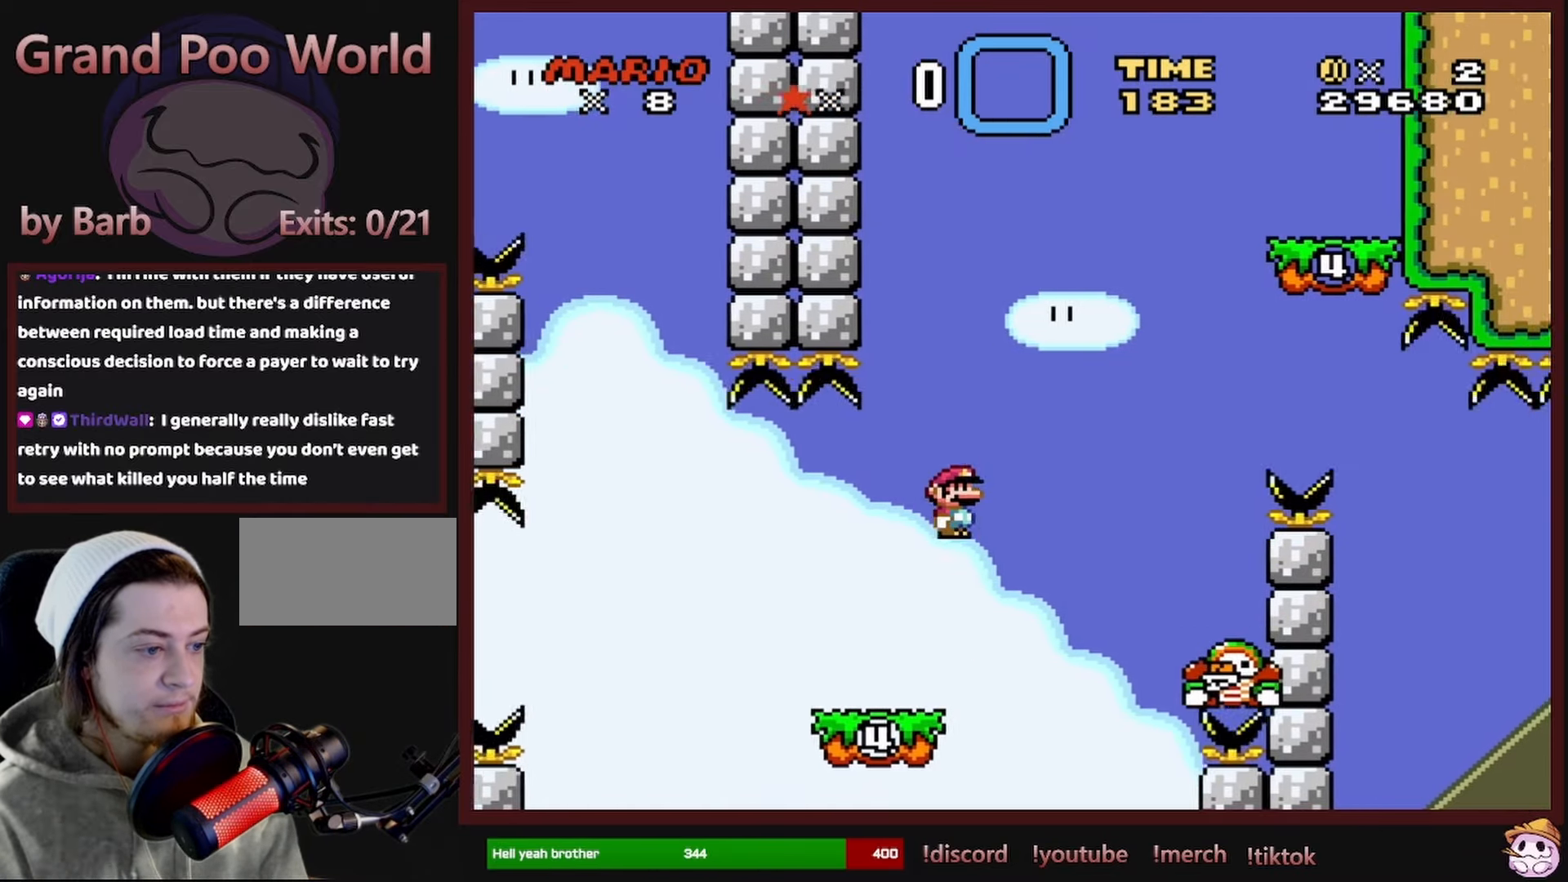
{"dt_ms": 500, "buttons": ["Y", "DPAD_LEFT"], "events": [[67, "B", "down"], [134, "B", "up"], [167, "DPAD_LEFT", "down"]]}
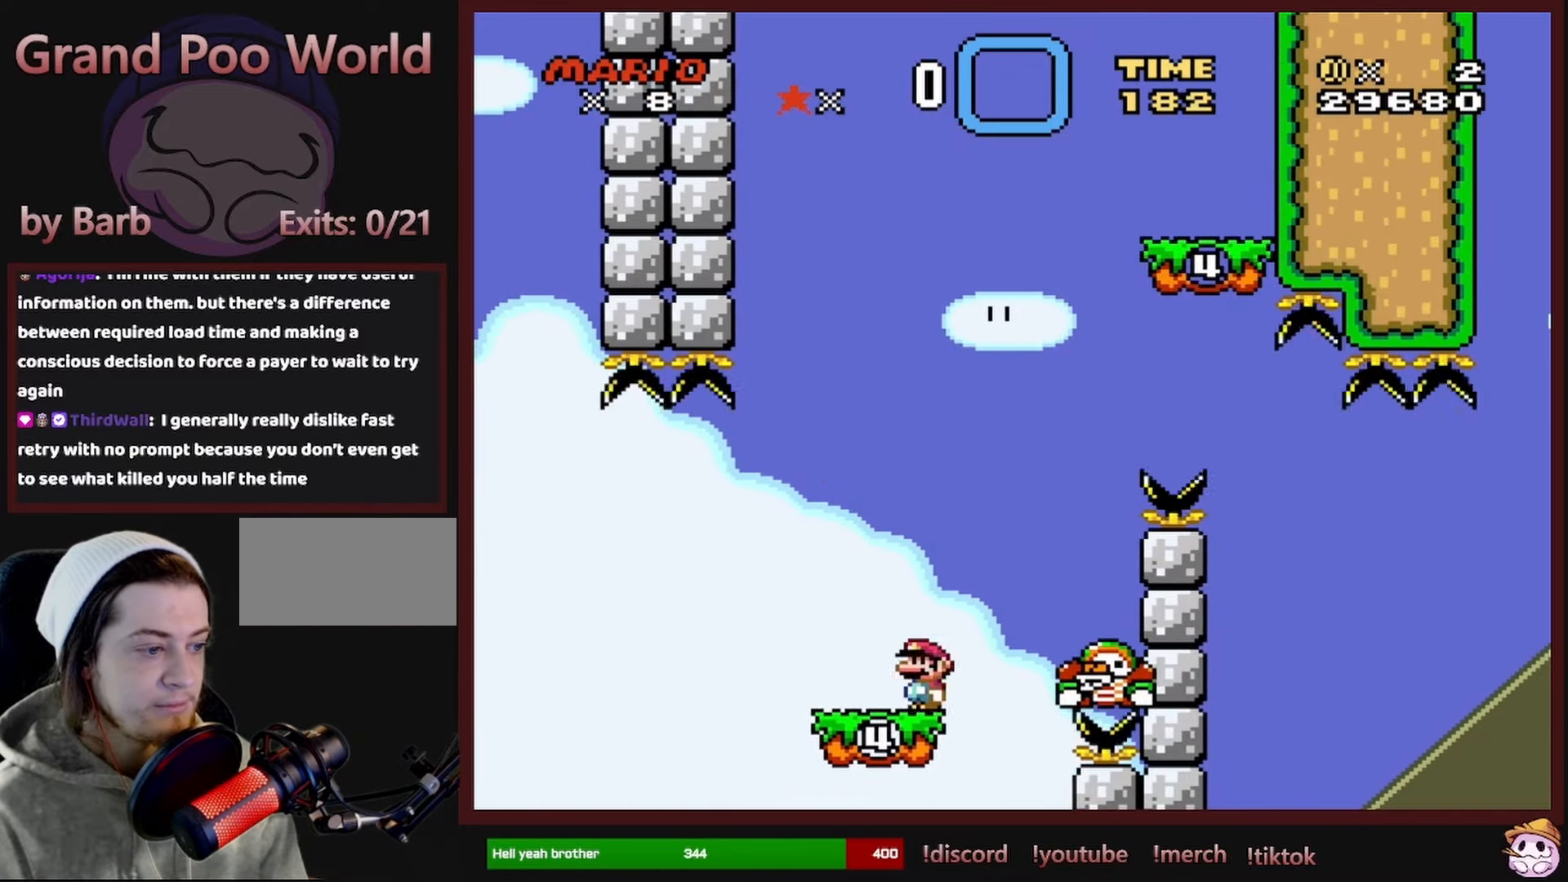
{"dt_ms": 500, "buttons": ["B", "Y", "DPAD_RIGHT"], "events": [[67, "B", "down"], [67, "DPAD_LEFT", "up"], [134, "DPAD_RIGHT", "down"]]}
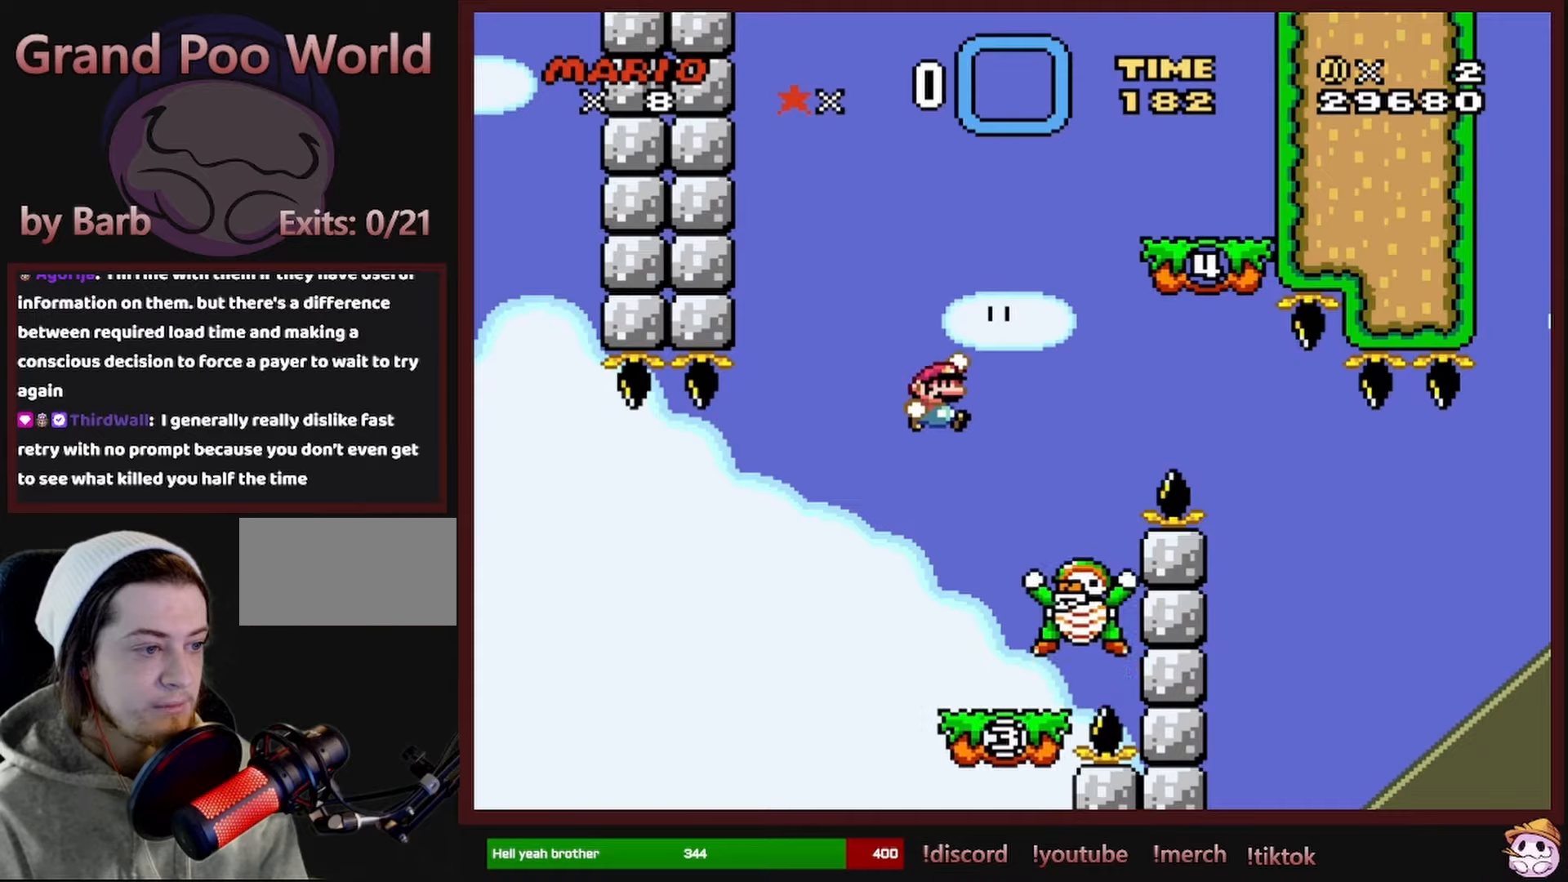
{"dt_ms": 500, "buttons": ["Y", "DPAD_UP"], "events": [[433, "B", "up"], [483, "DPAD_RIGHT", "up"], [483, "DPAD_UP", "down"]]}